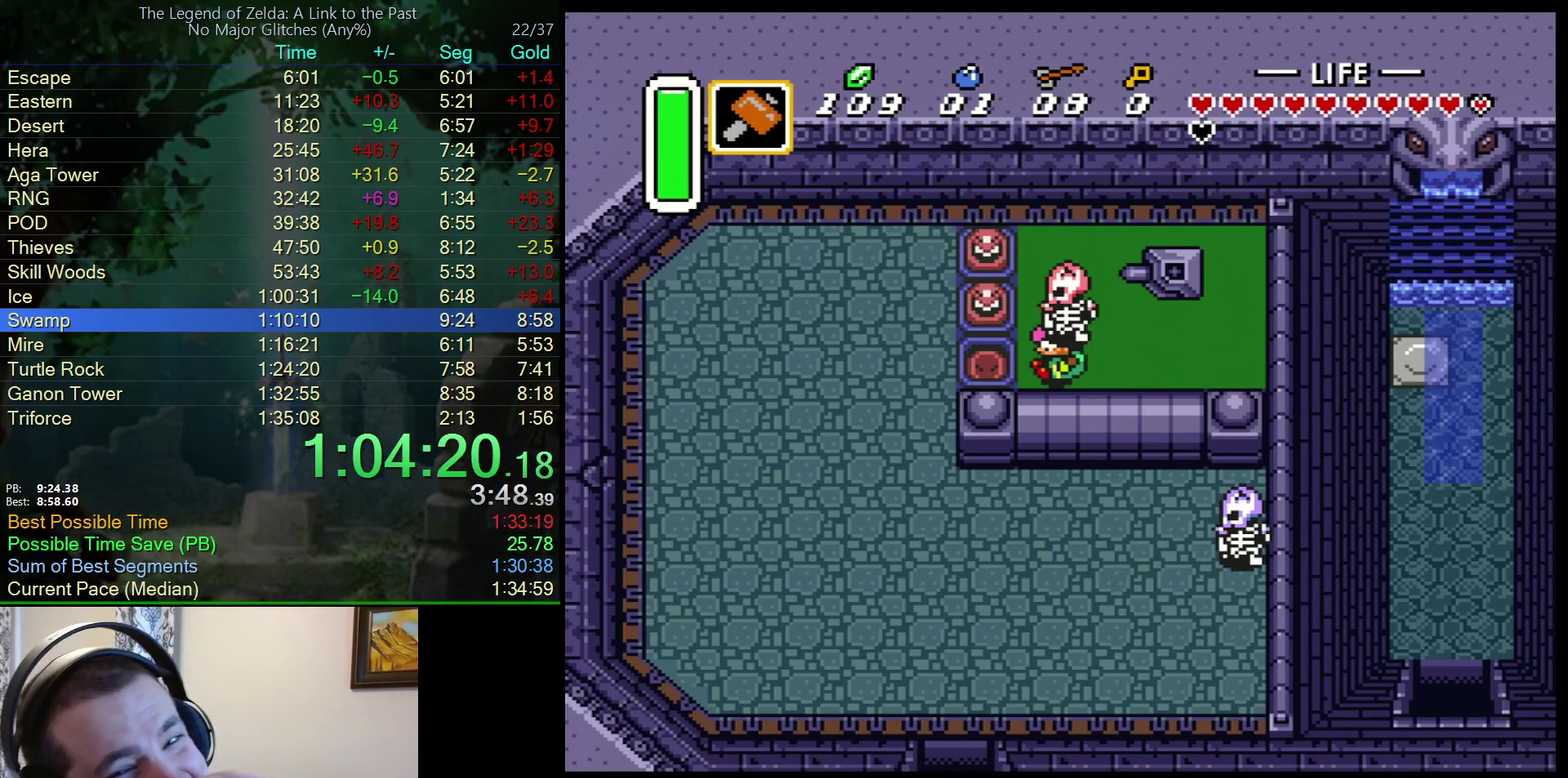
Gameplay with a controller (Nintendo layout); each line is a JSON object with the inputs held at the frame after it. "events" lists button and stick changes between this image and that frame as [ms after this image, input, new state], when the widget could be followed in between. Not read: L3 R3.
{"buttons": ["DPAD_LEFT"], "events": []}
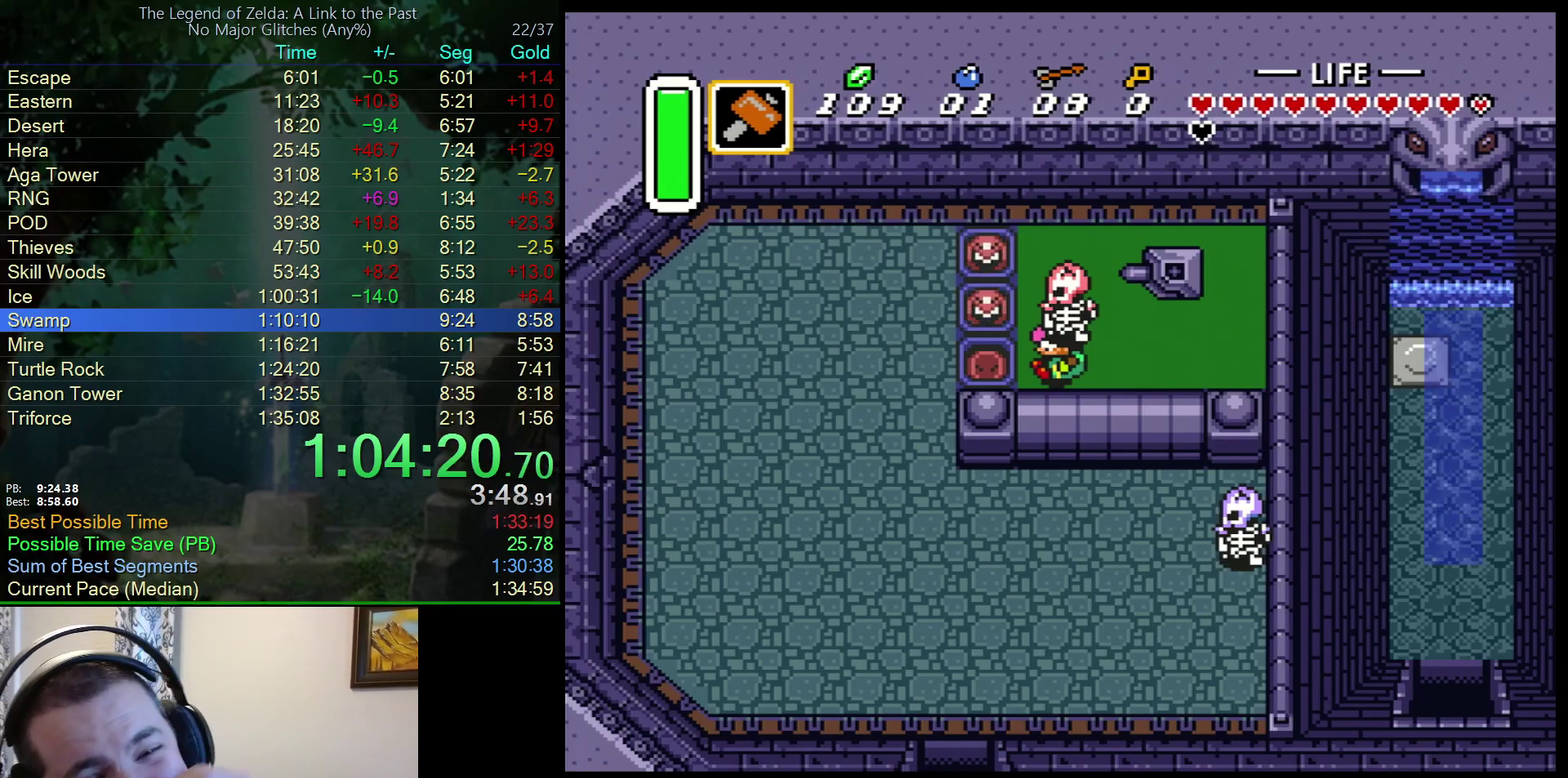
{"buttons": ["DPAD_LEFT"], "events": []}
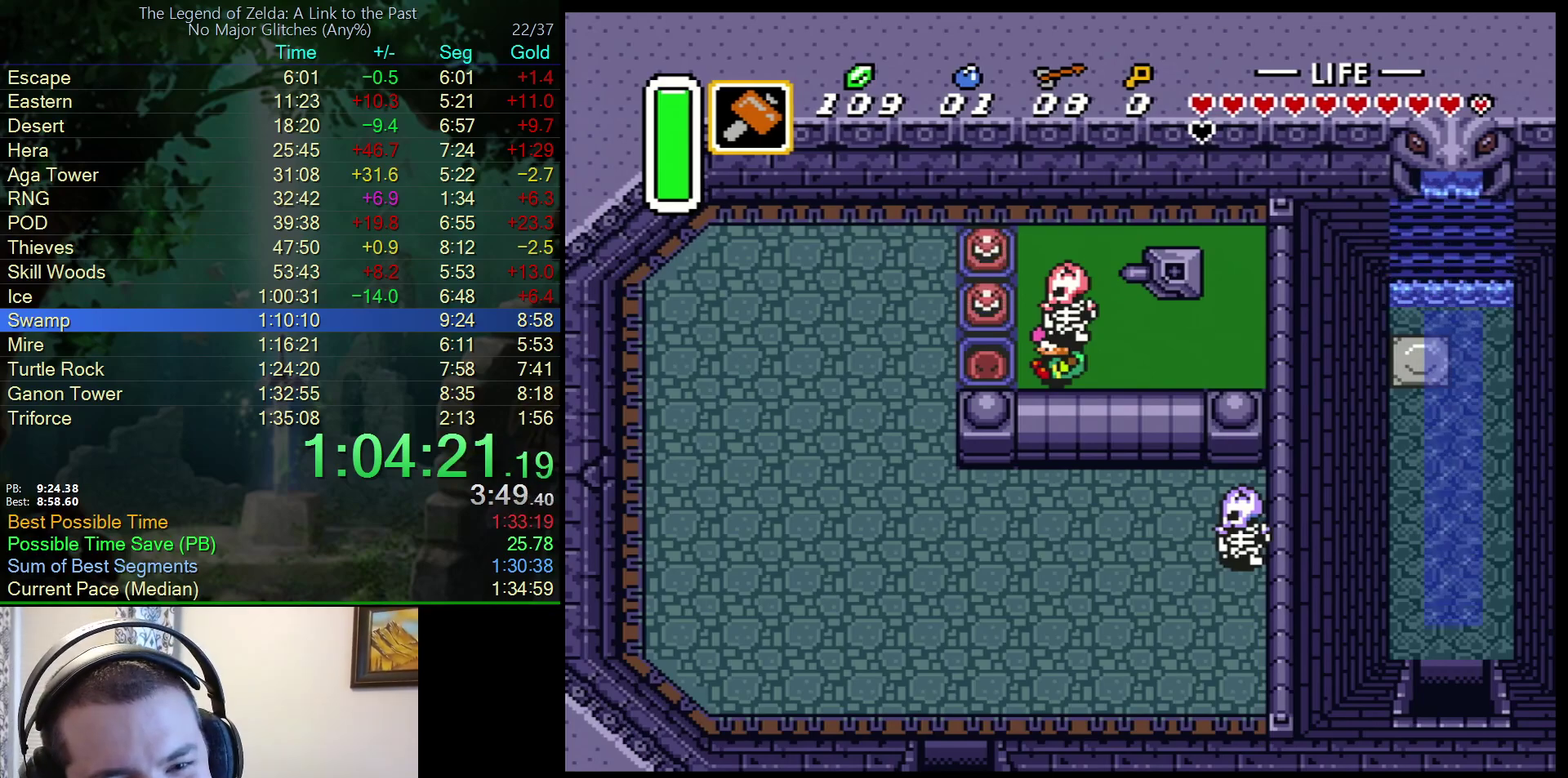
{"buttons": ["DPAD_LEFT"], "events": []}
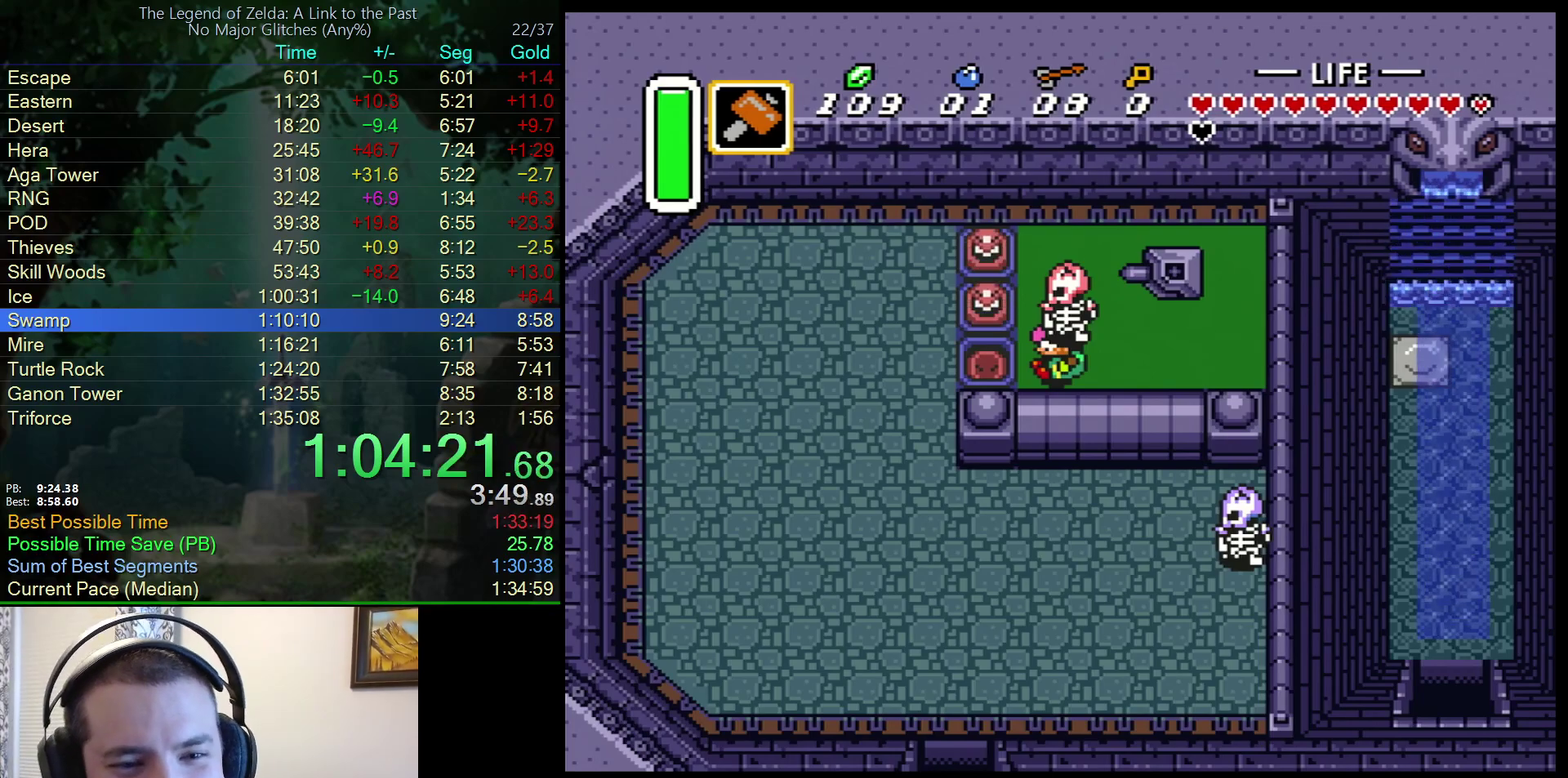
{"buttons": ["DPAD_LEFT"], "events": []}
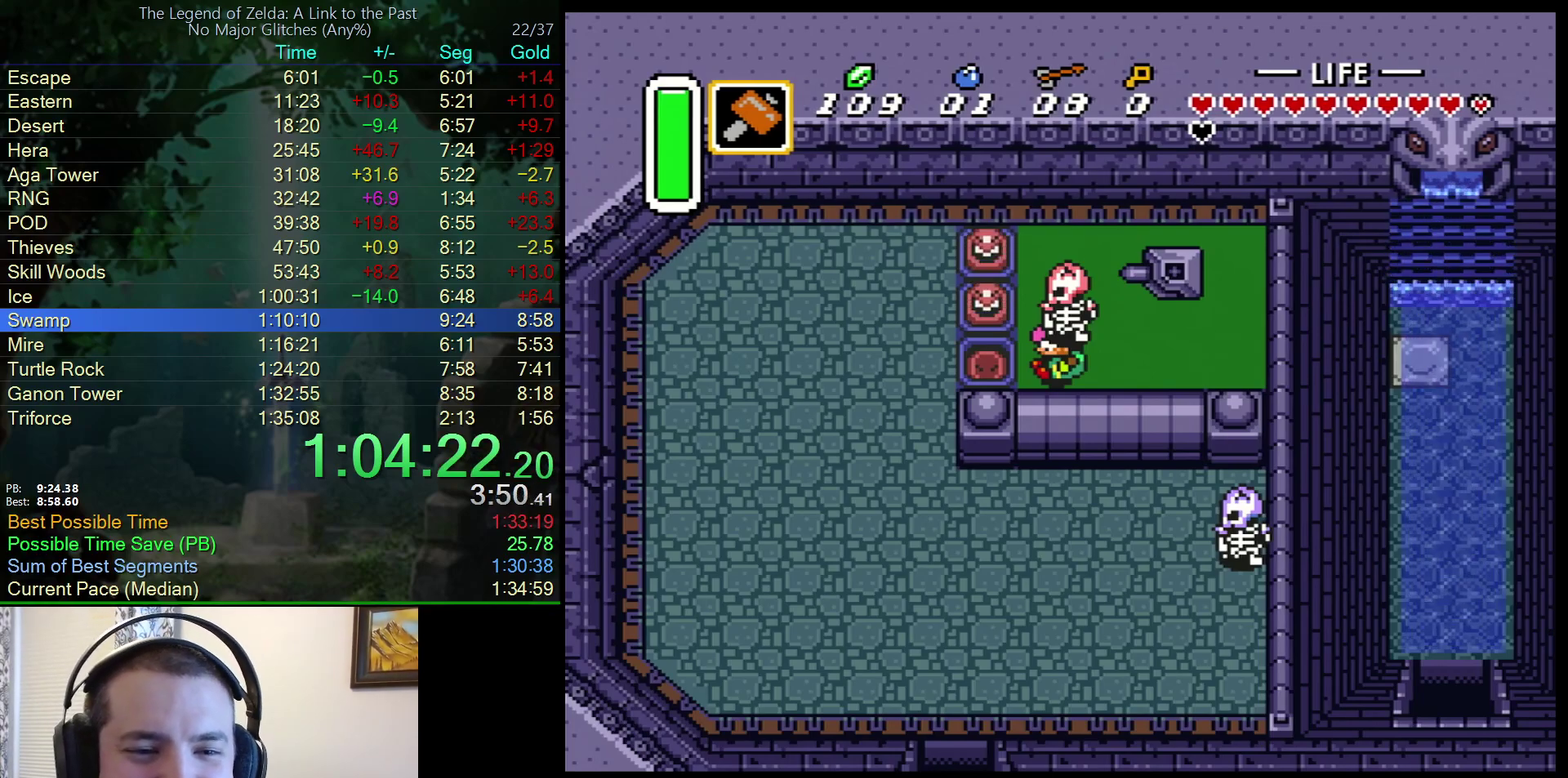
{"buttons": ["DPAD_LEFT"], "events": []}
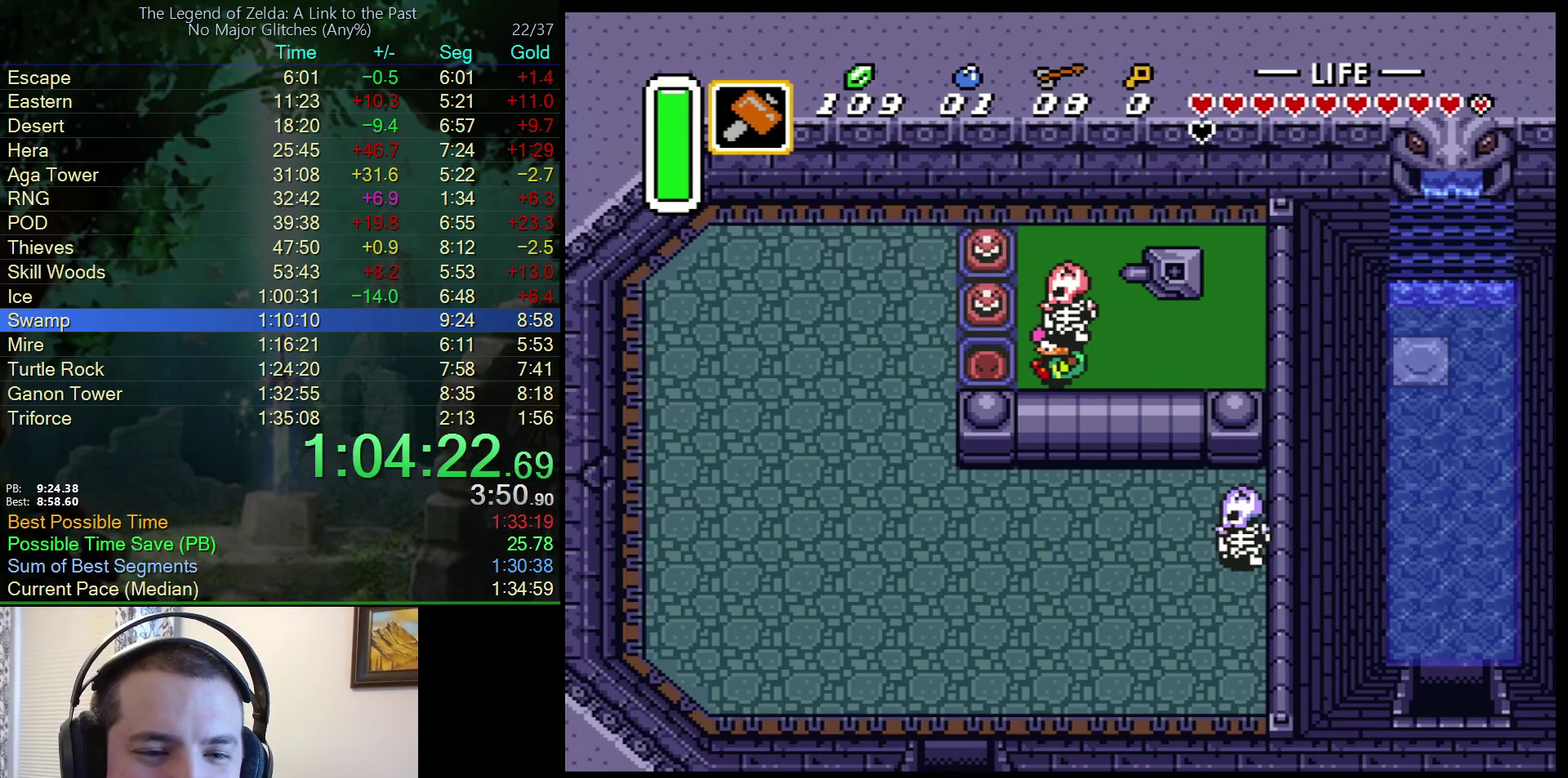
{"buttons": ["DPAD_LEFT"], "events": []}
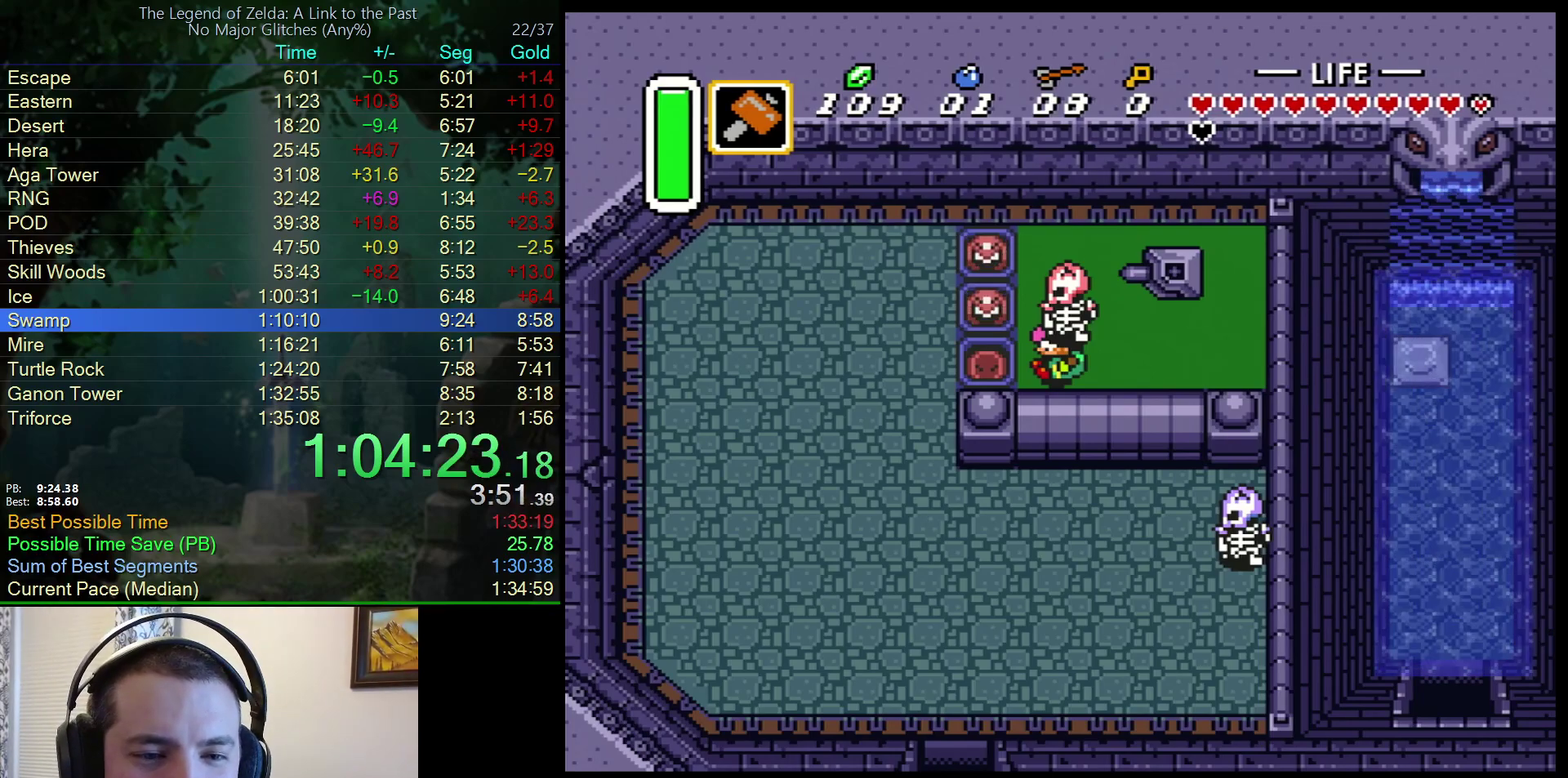
{"buttons": ["DPAD_LEFT"], "events": []}
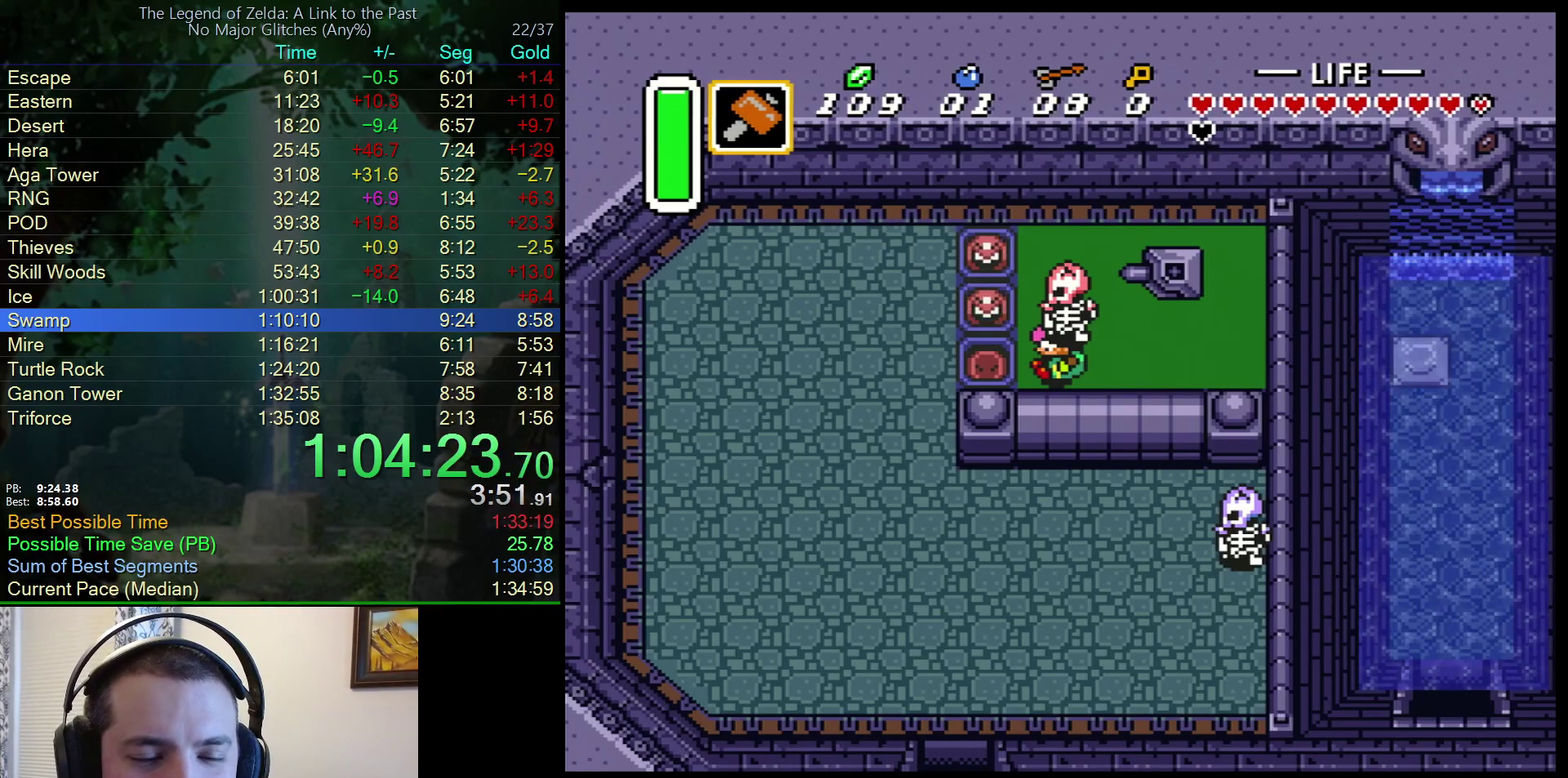
{"buttons": ["DPAD_LEFT"], "events": []}
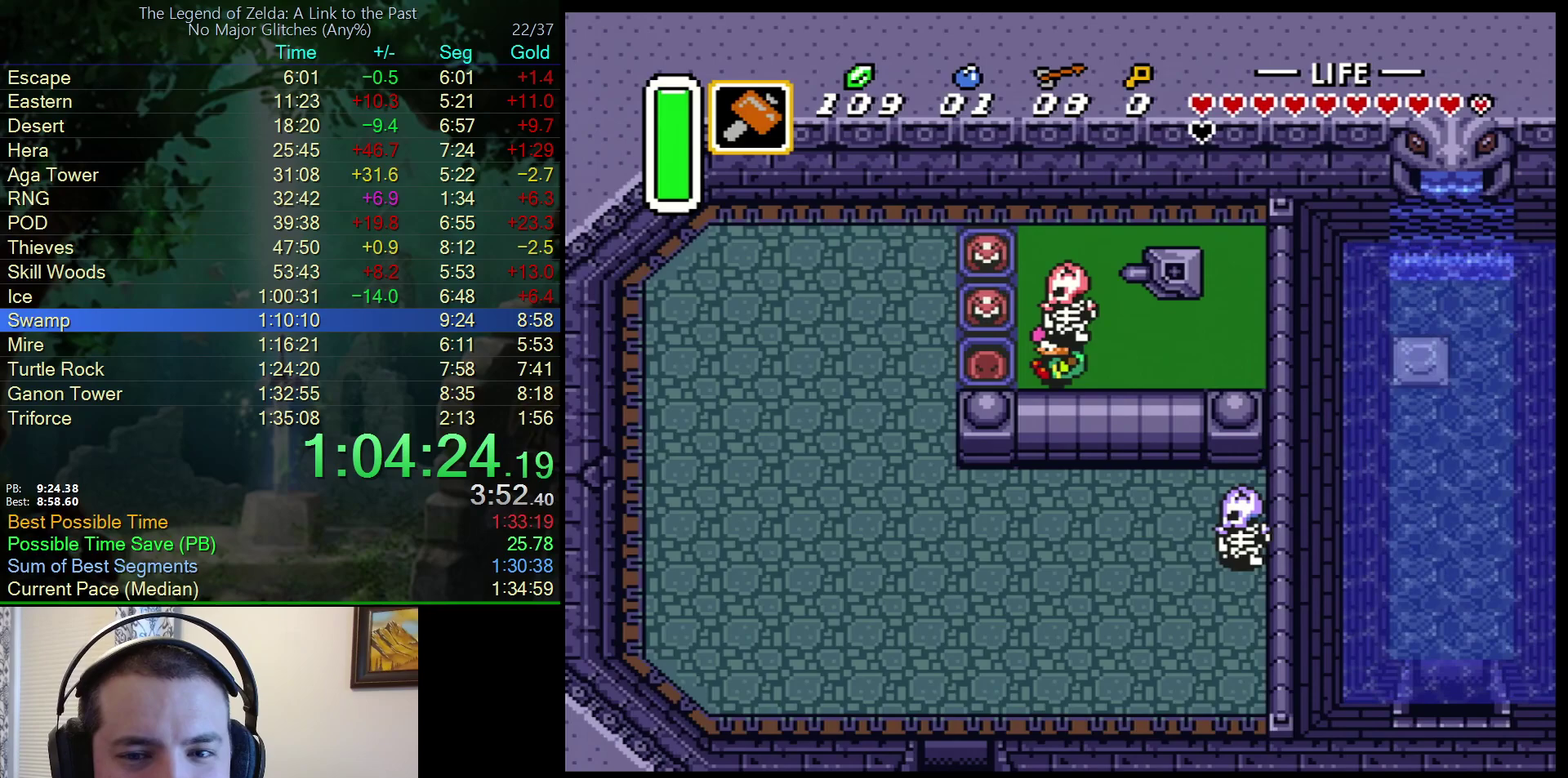
{"buttons": ["DPAD_LEFT"], "events": []}
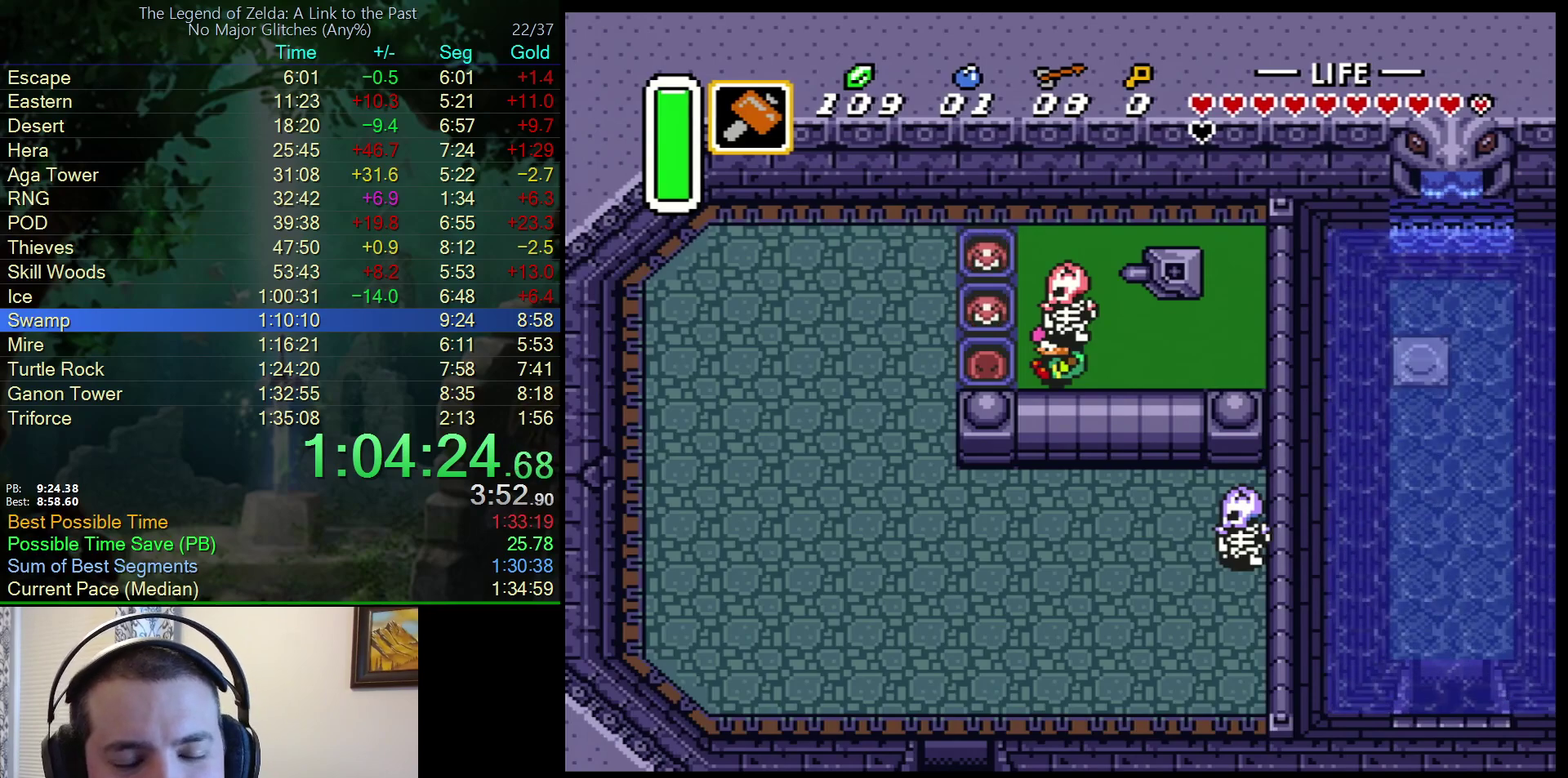
{"buttons": ["DPAD_LEFT"], "events": []}
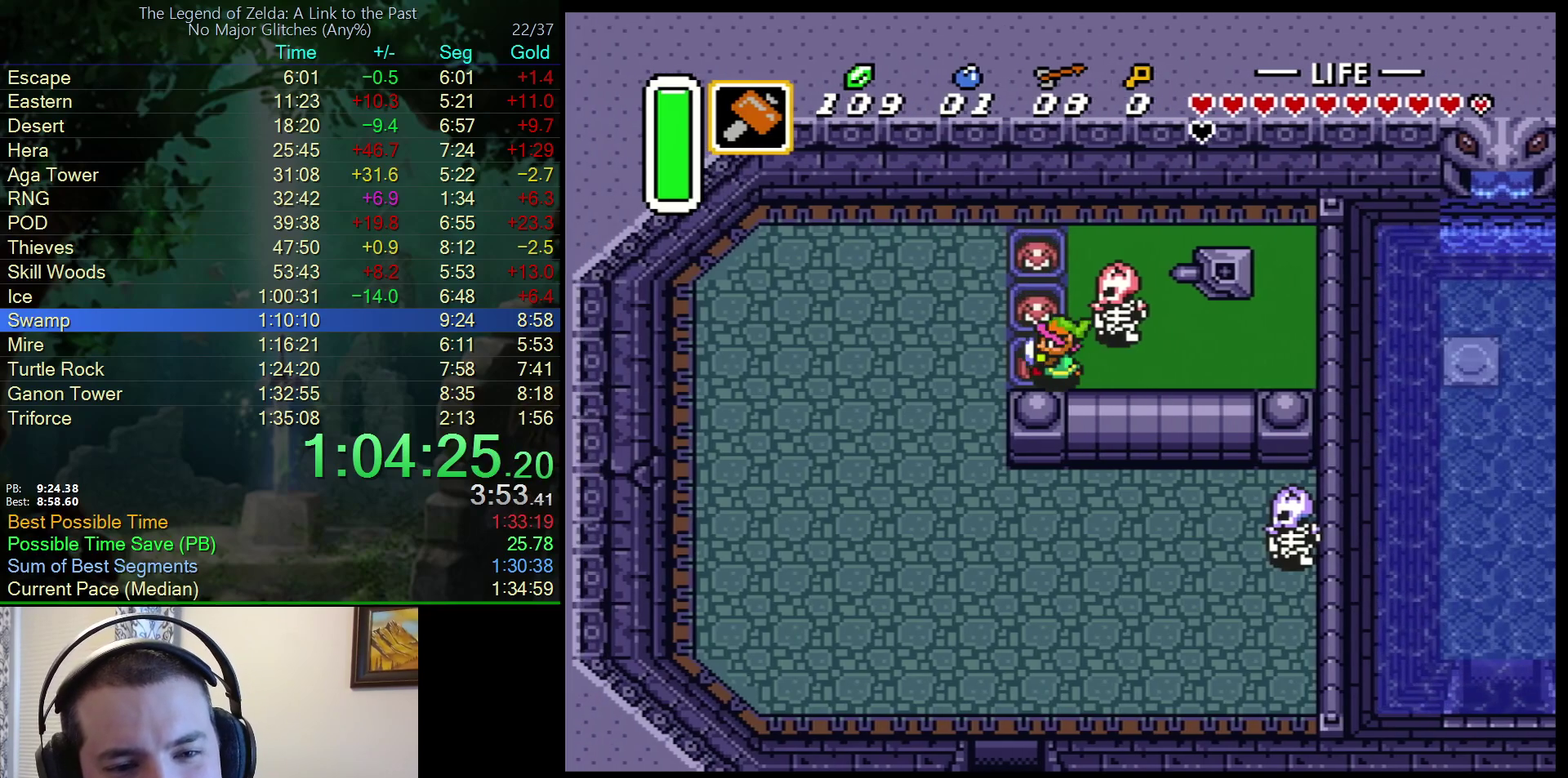
{"buttons": ["DPAD_DOWN"], "events": [[250, "DPAD_DOWN", "down"], [300, "DPAD_LEFT", "up"]]}
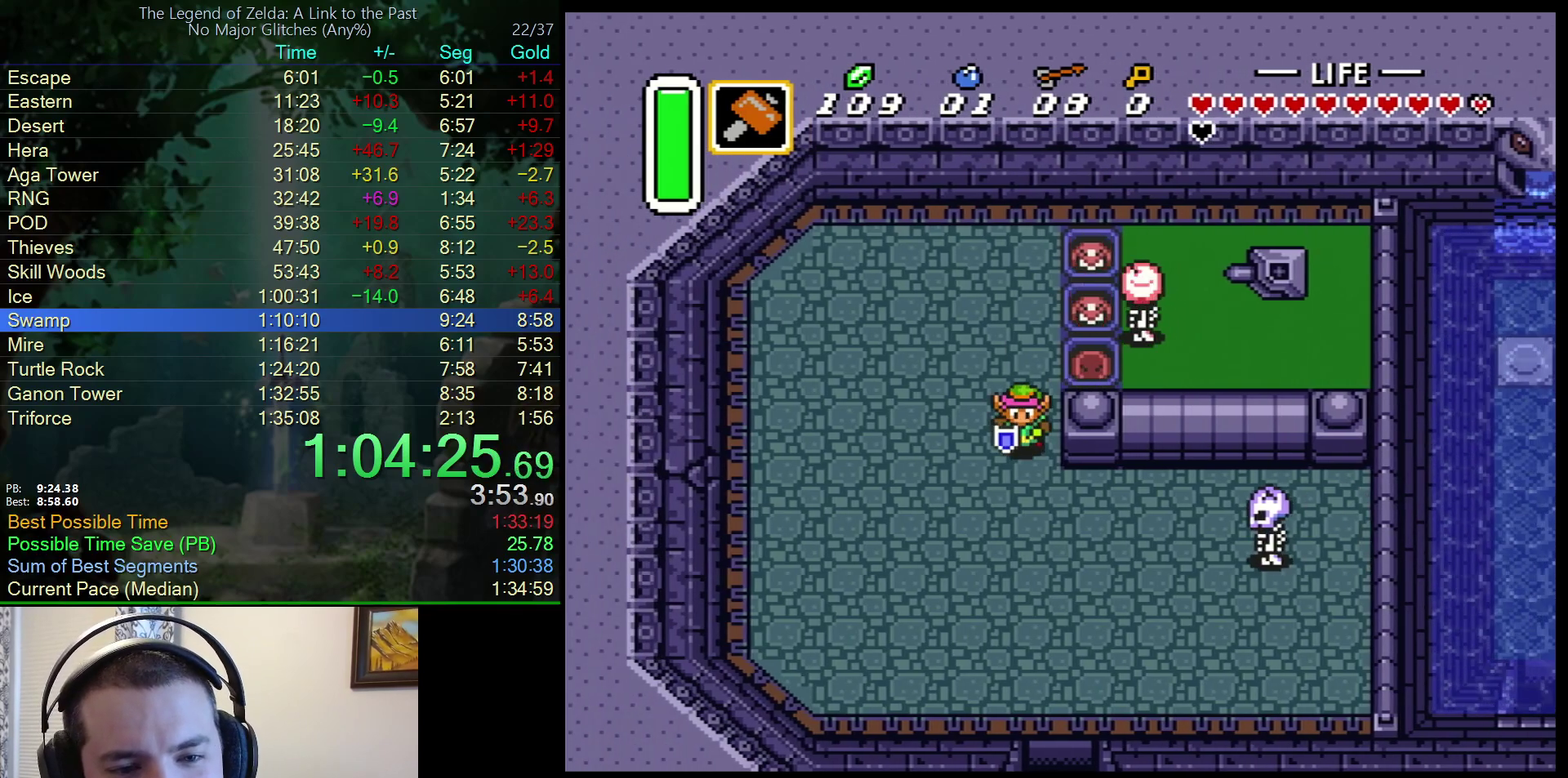
{"buttons": ["A"], "events": [[67, "A", "down"], [67, "DPAD_RIGHT", "down"], [133, "DPAD_RIGHT", "up"], [317, "DPAD_DOWN", "up"]]}
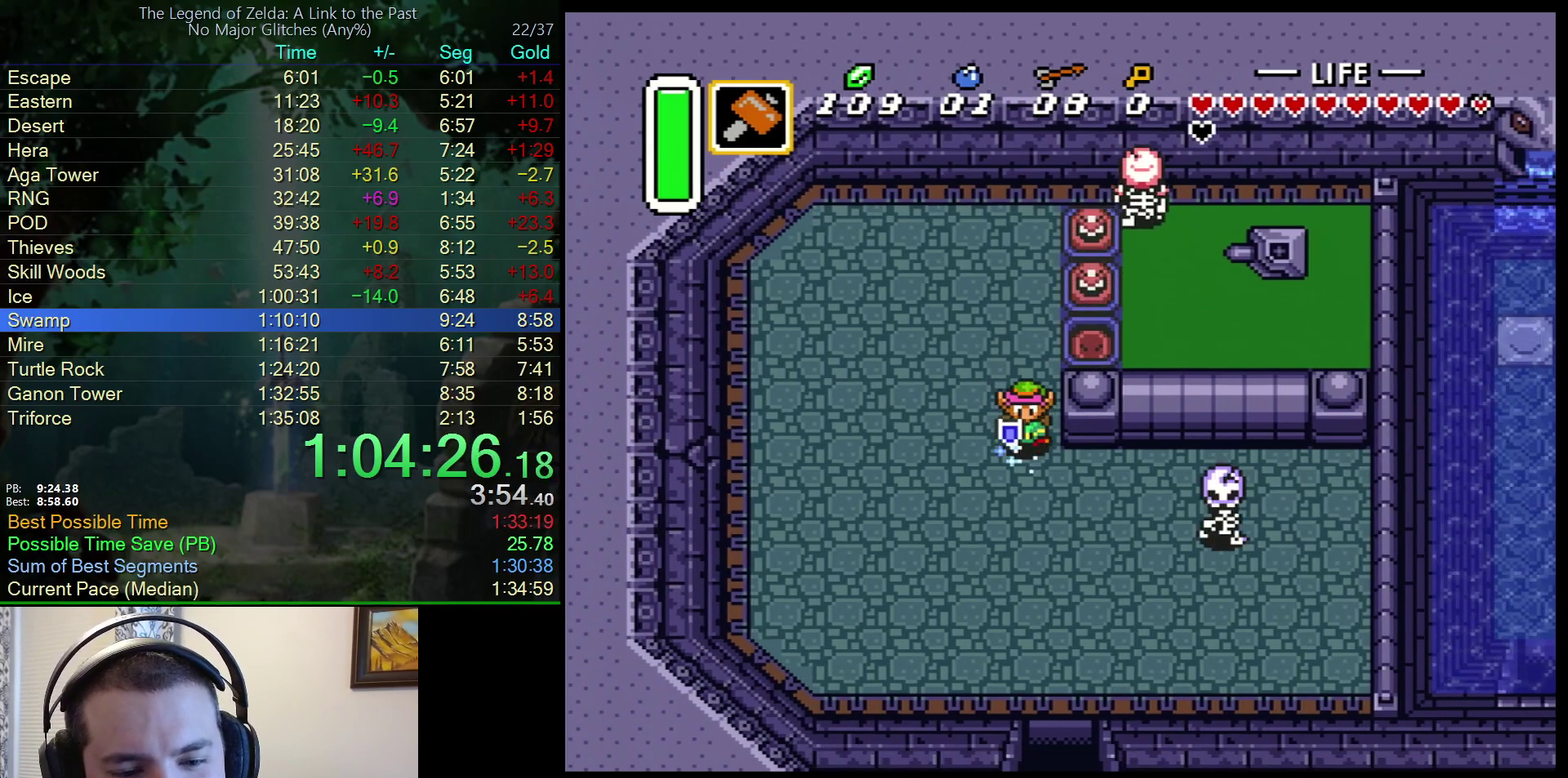
{"buttons": ["A"], "events": []}
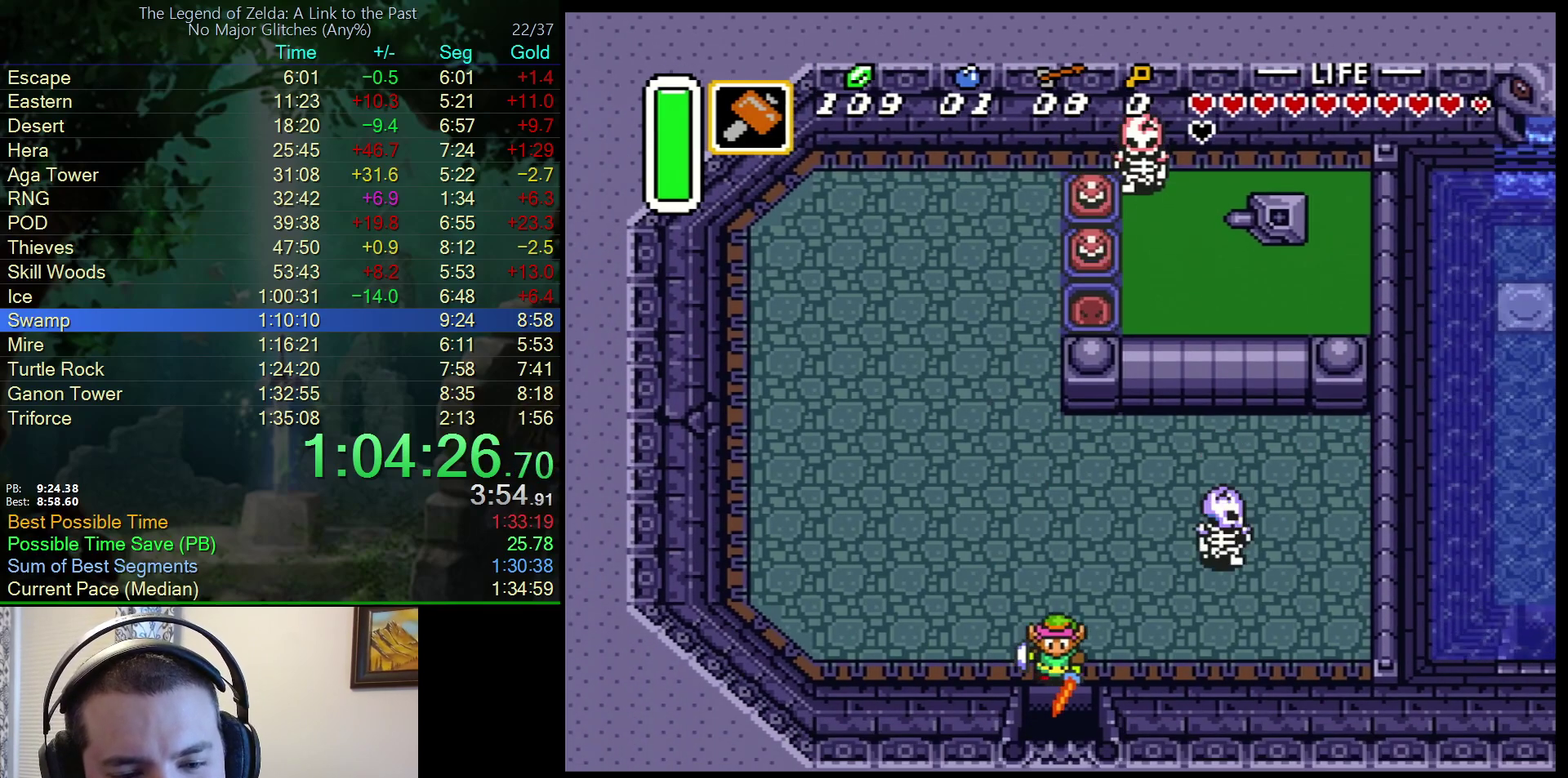
{"buttons": ["A", "DPAD_DOWN"], "events": [[450, "DPAD_DOWN", "down"]]}
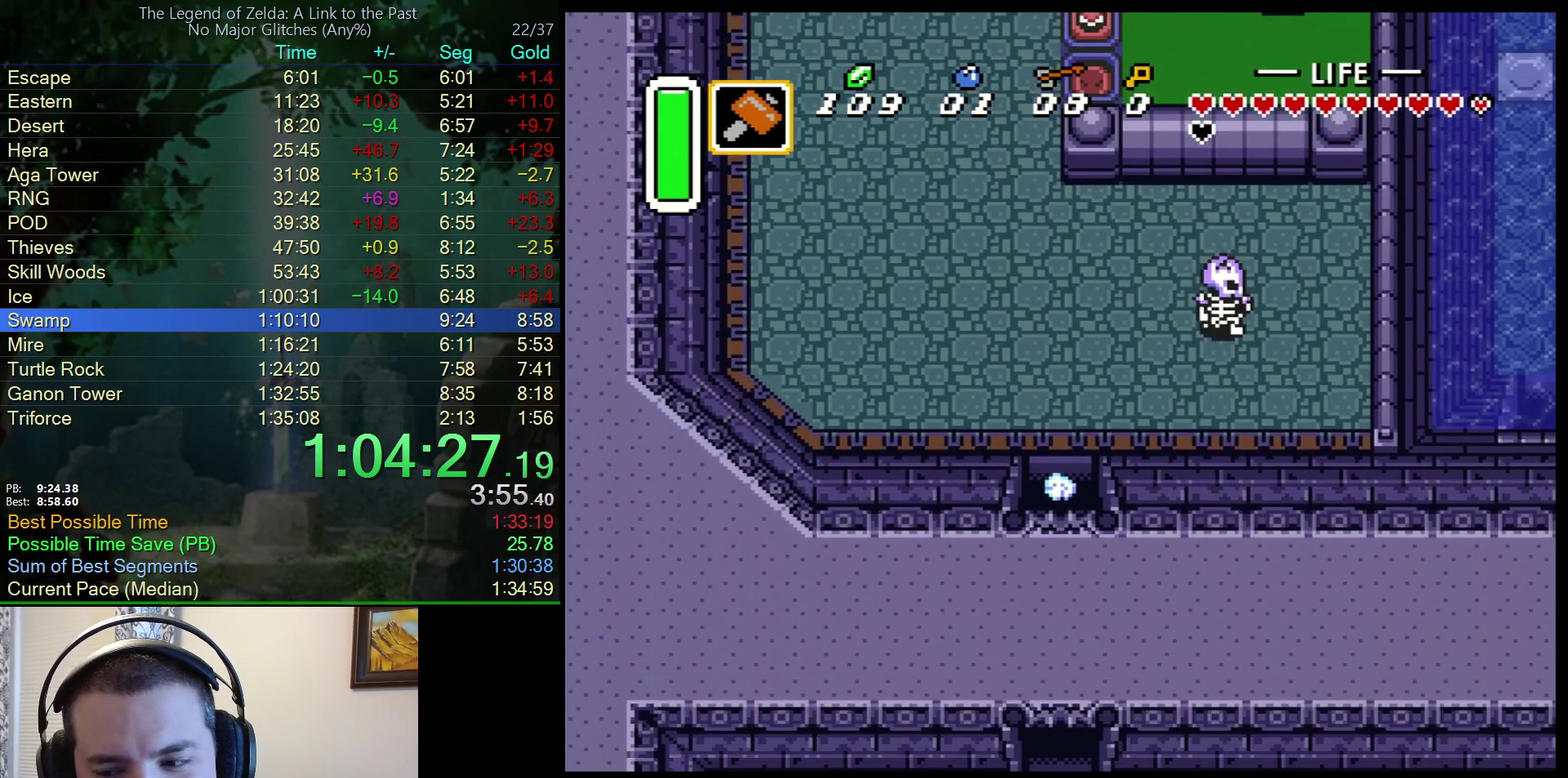
{"buttons": ["DPAD_DOWN"], "events": [[17, "A", "up"]]}
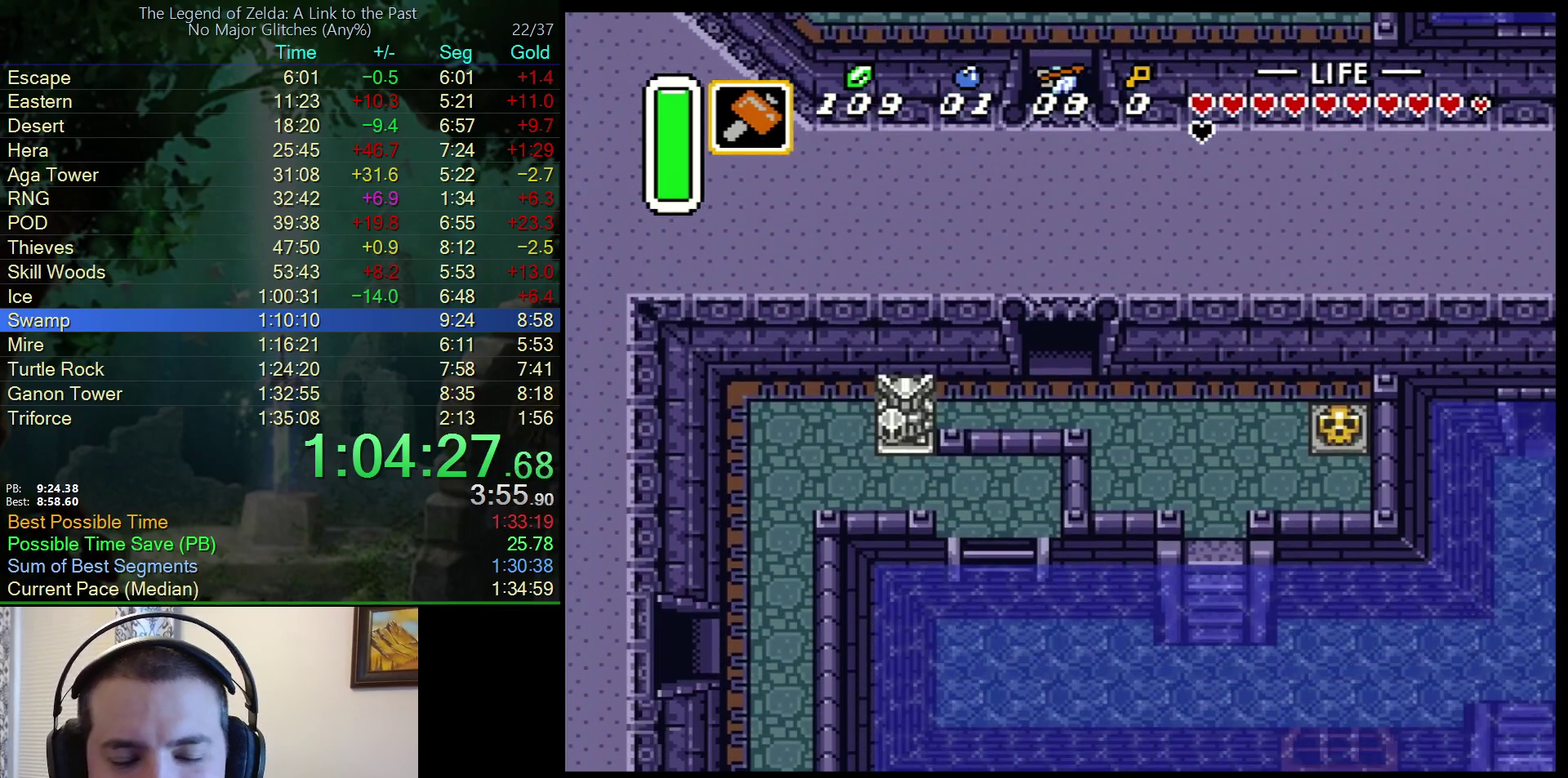
{"buttons": ["DPAD_DOWN", "DPAD_RIGHT"], "events": [[67, "DPAD_RIGHT", "down"]]}
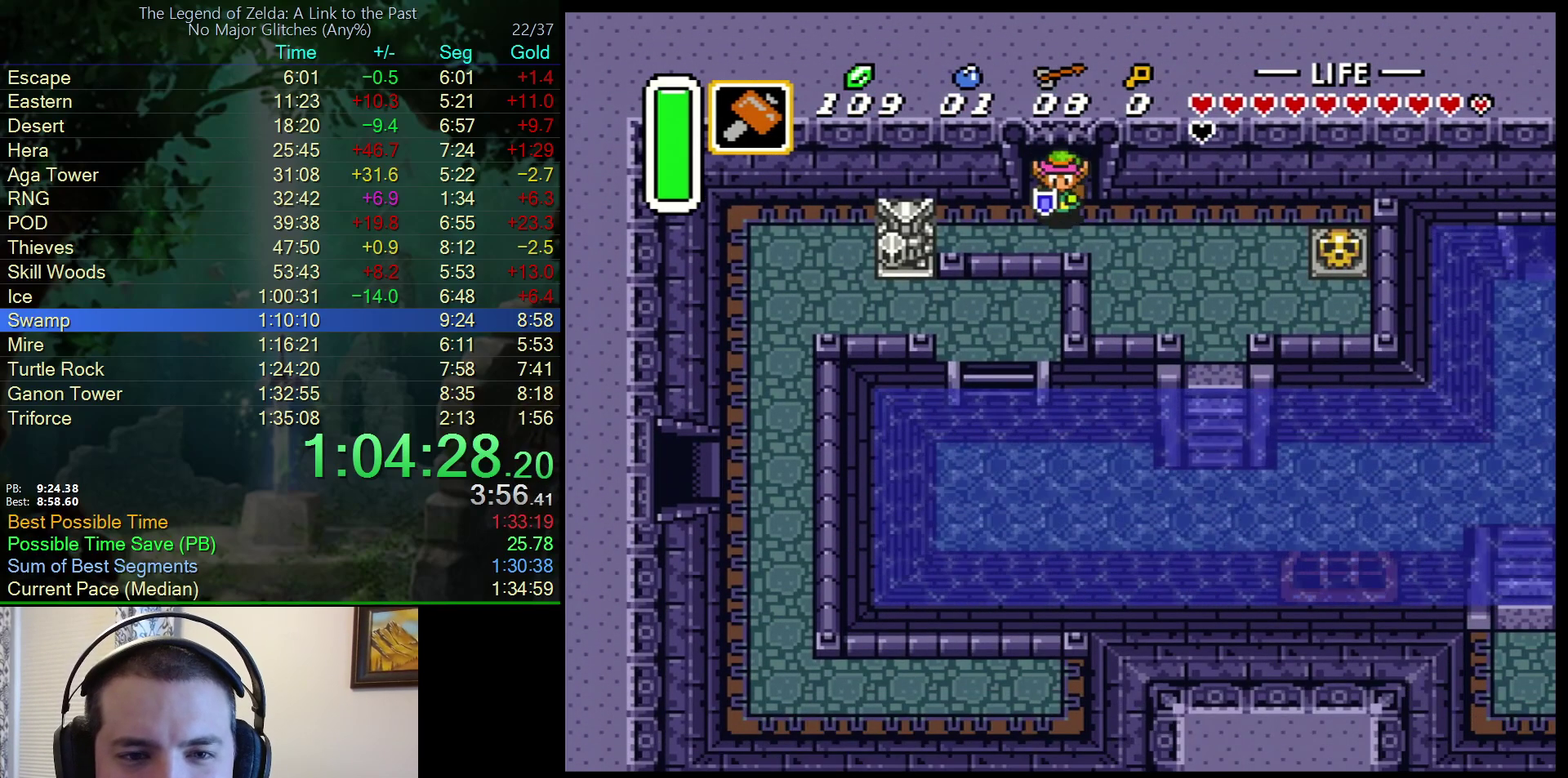
{"buttons": ["DPAD_DOWN", "DPAD_RIGHT"], "events": []}
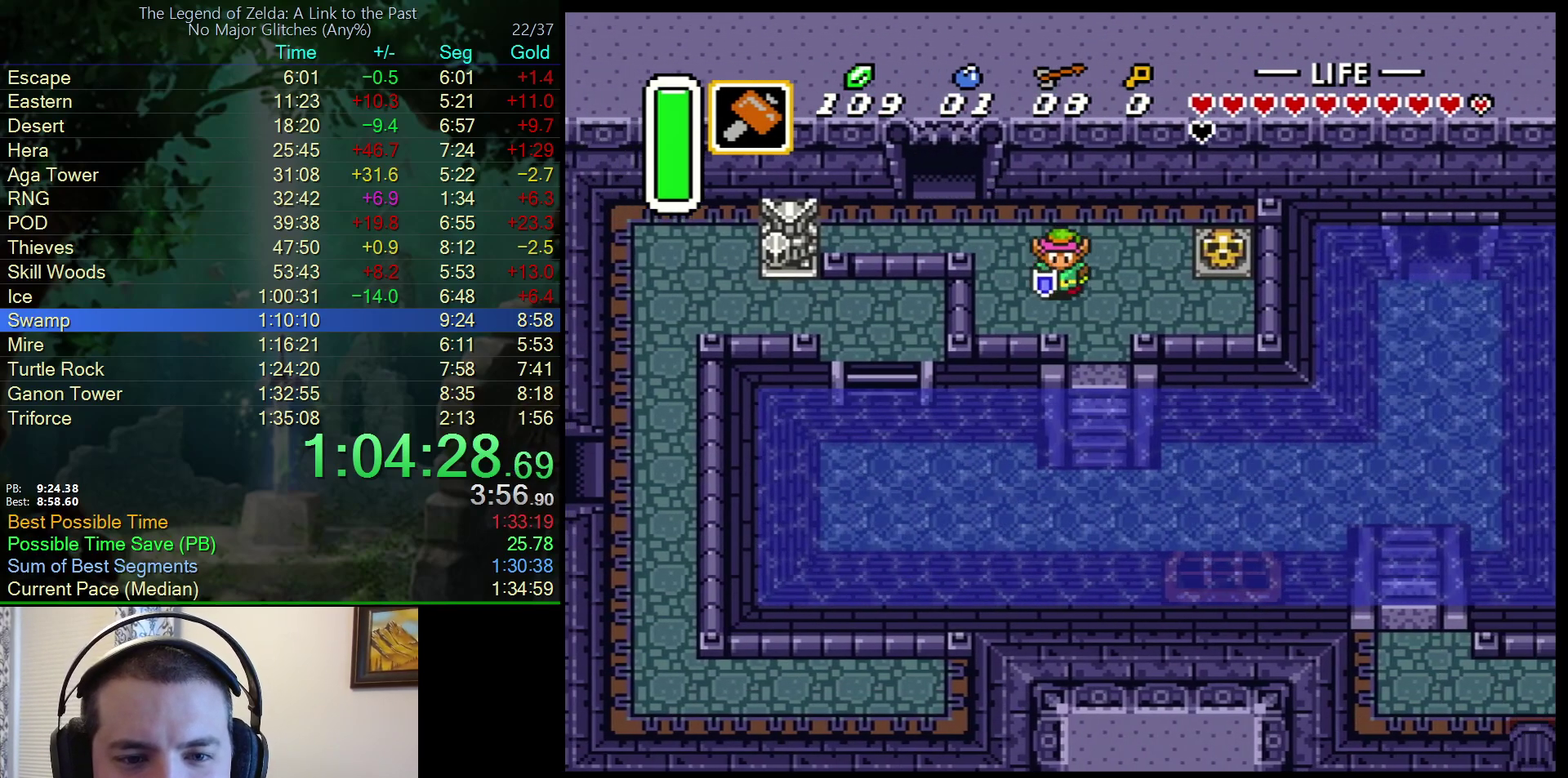
{"buttons": ["DPAD_LEFT"], "events": [[150, "DPAD_RIGHT", "up"], [450, "DPAD_LEFT", "down"], [483, "DPAD_DOWN", "up"]]}
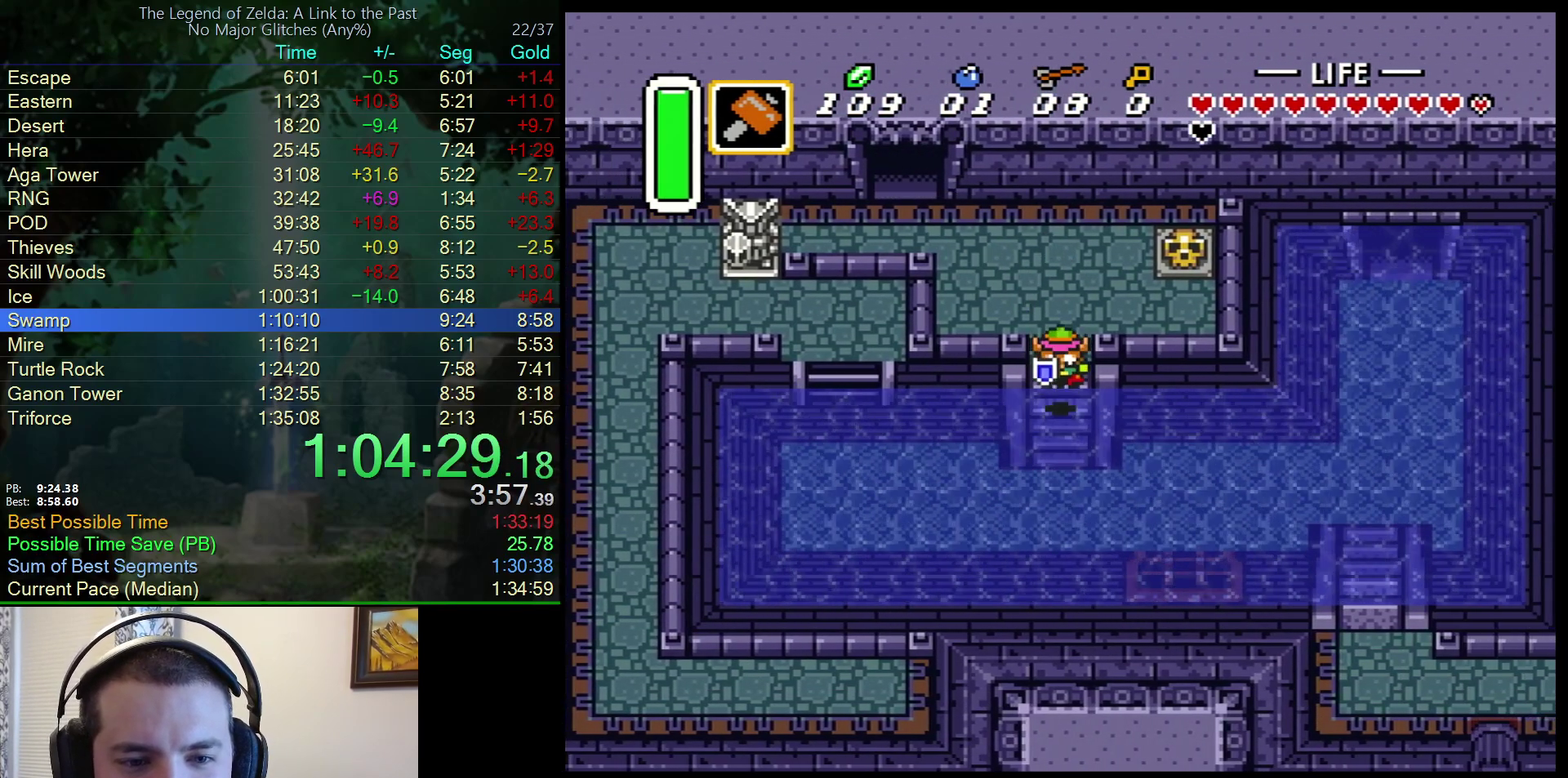
{"buttons": ["A", "DPAD_LEFT"], "events": [[200, "A", "down"], [283, "A", "up"], [367, "A", "down"], [417, "A", "up"], [483, "A", "down"]]}
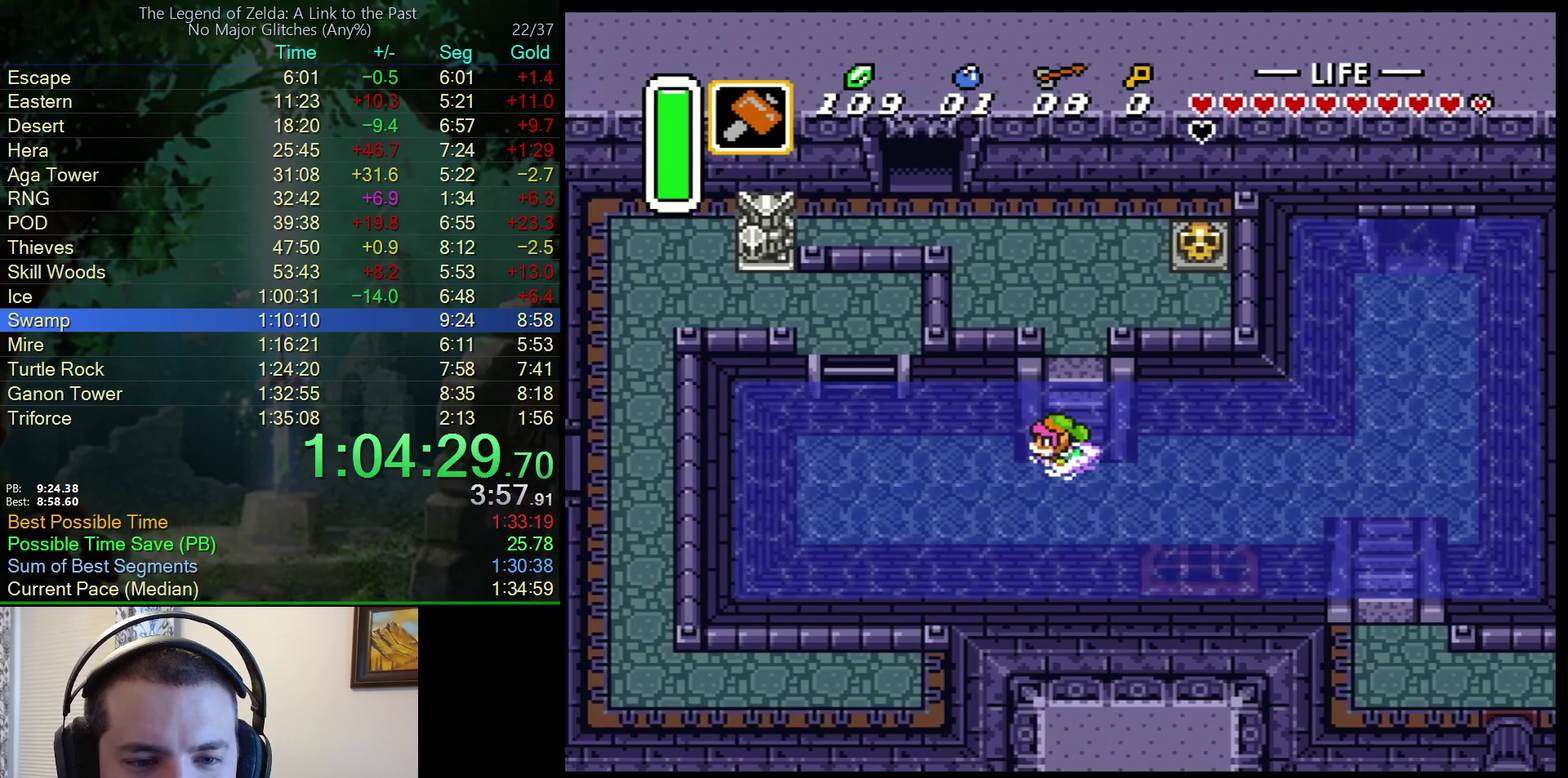
{"buttons": ["DPAD_LEFT"], "events": [[67, "A", "up"], [150, "A", "down"], [200, "A", "up"], [267, "A", "down"], [333, "A", "up"], [400, "A", "down"], [467, "A", "up"]]}
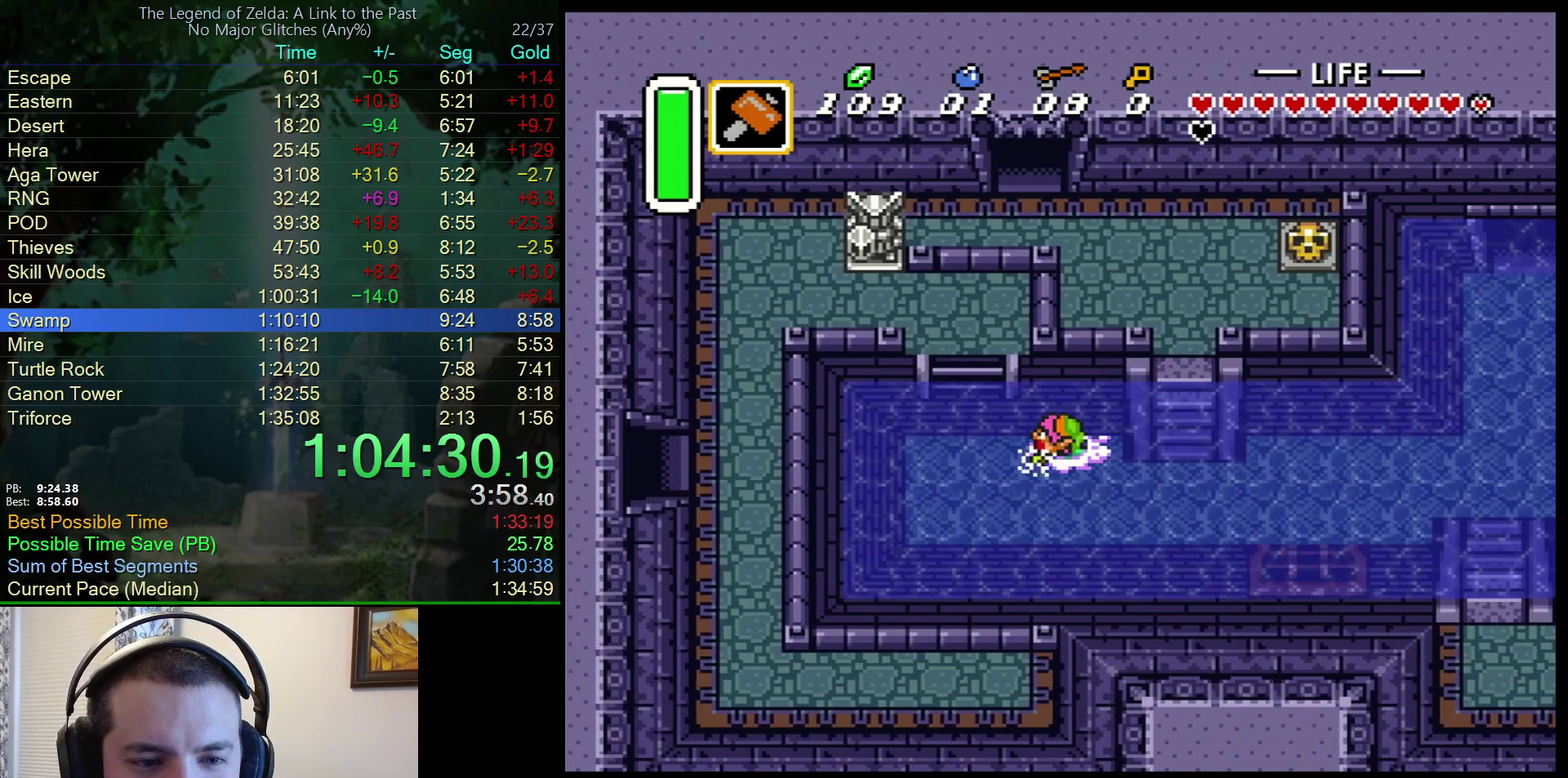
{"buttons": ["DPAD_UP"], "events": [[33, "A", "down"], [50, "DPAD_UP", "down"], [167, "A", "up"], [167, "DPAD_LEFT", "up"]]}
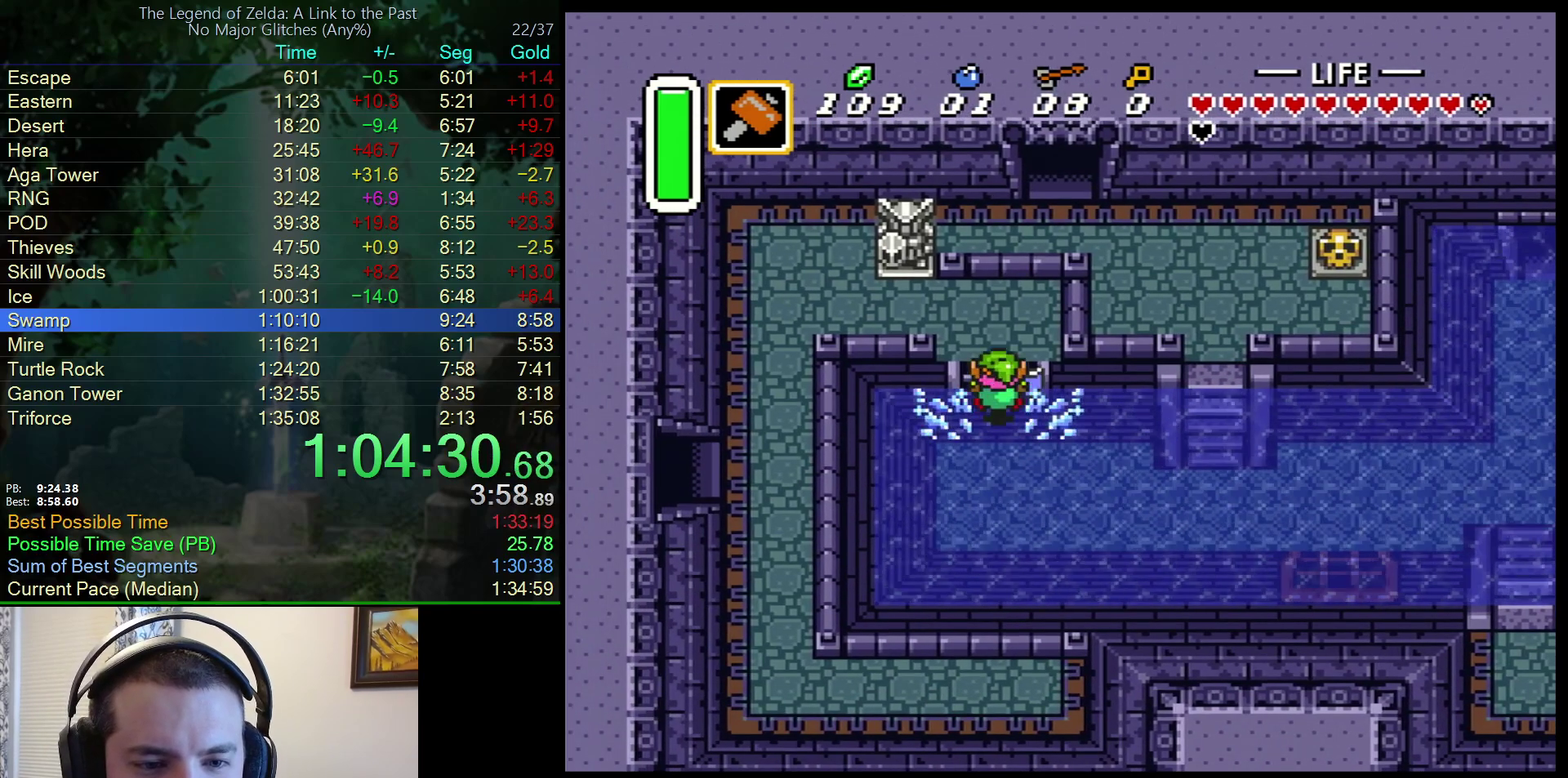
{"buttons": ["DPAD_LEFT"], "events": [[233, "DPAD_LEFT", "down"], [500, "DPAD_UP", "up"]]}
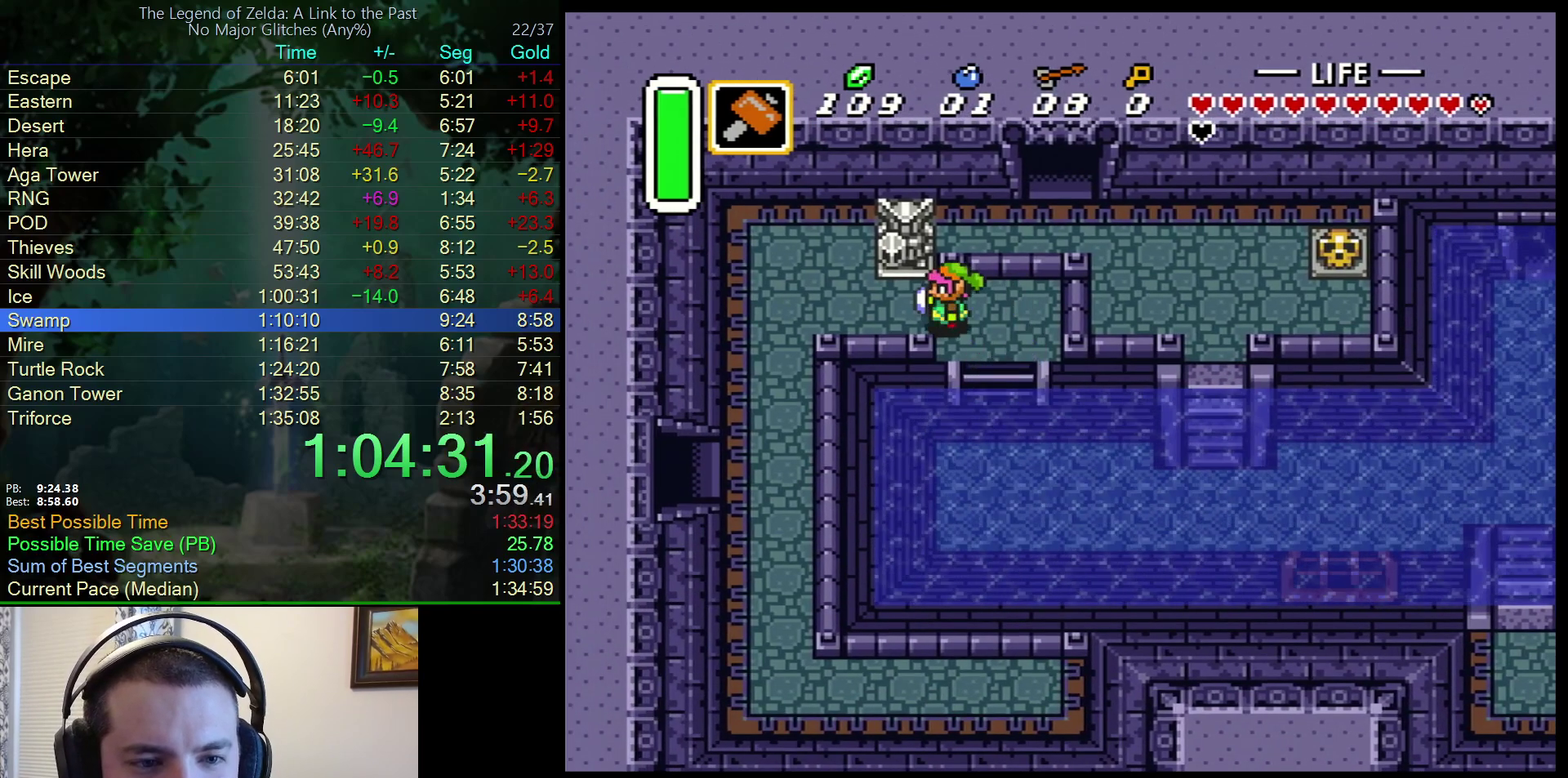
{"buttons": ["DPAD_DOWN", "DPAD_LEFT"], "events": [[267, "DPAD_DOWN", "down"]]}
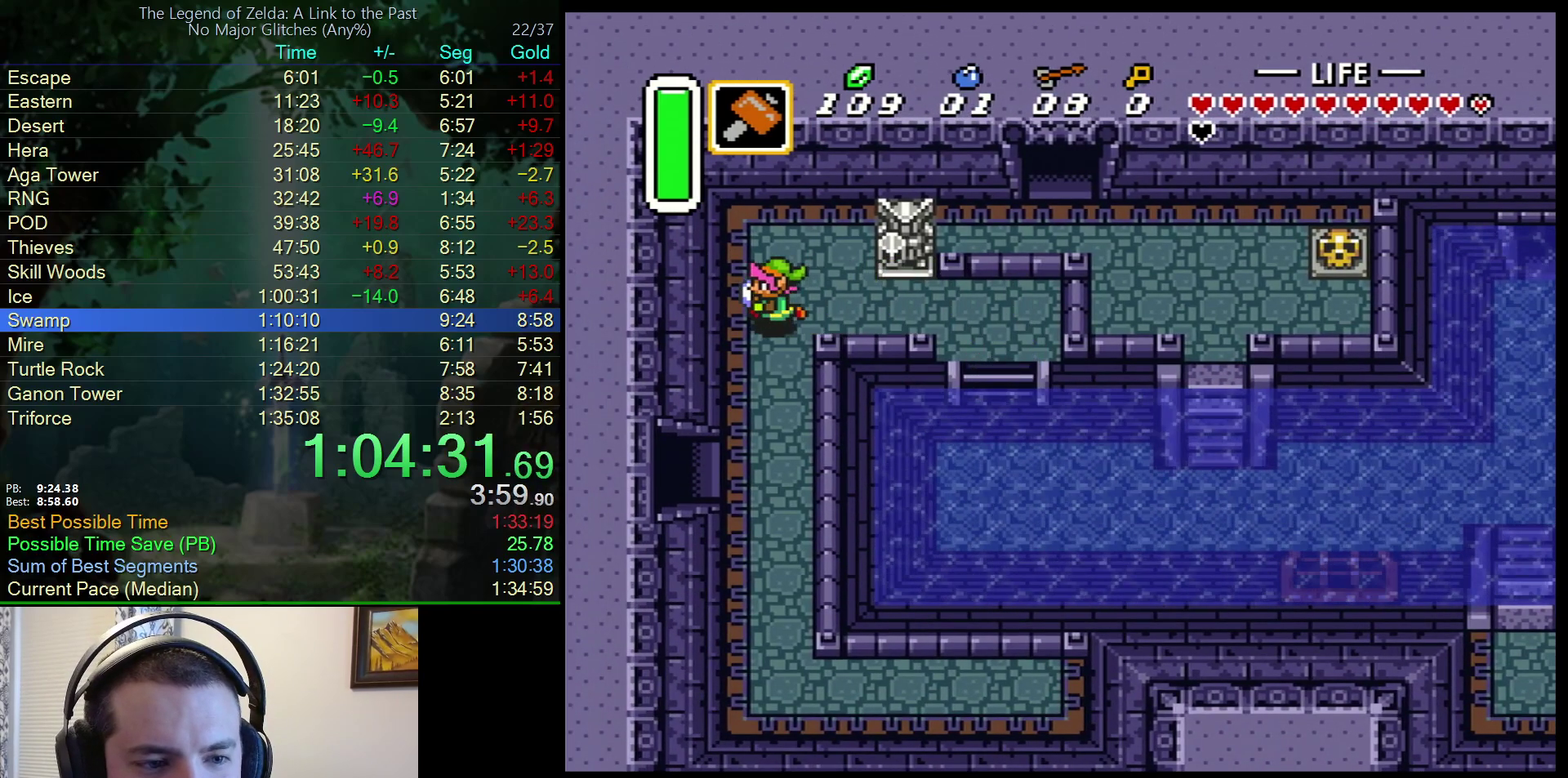
{"buttons": ["DPAD_DOWN"], "events": [[233, "DPAD_LEFT", "up"]]}
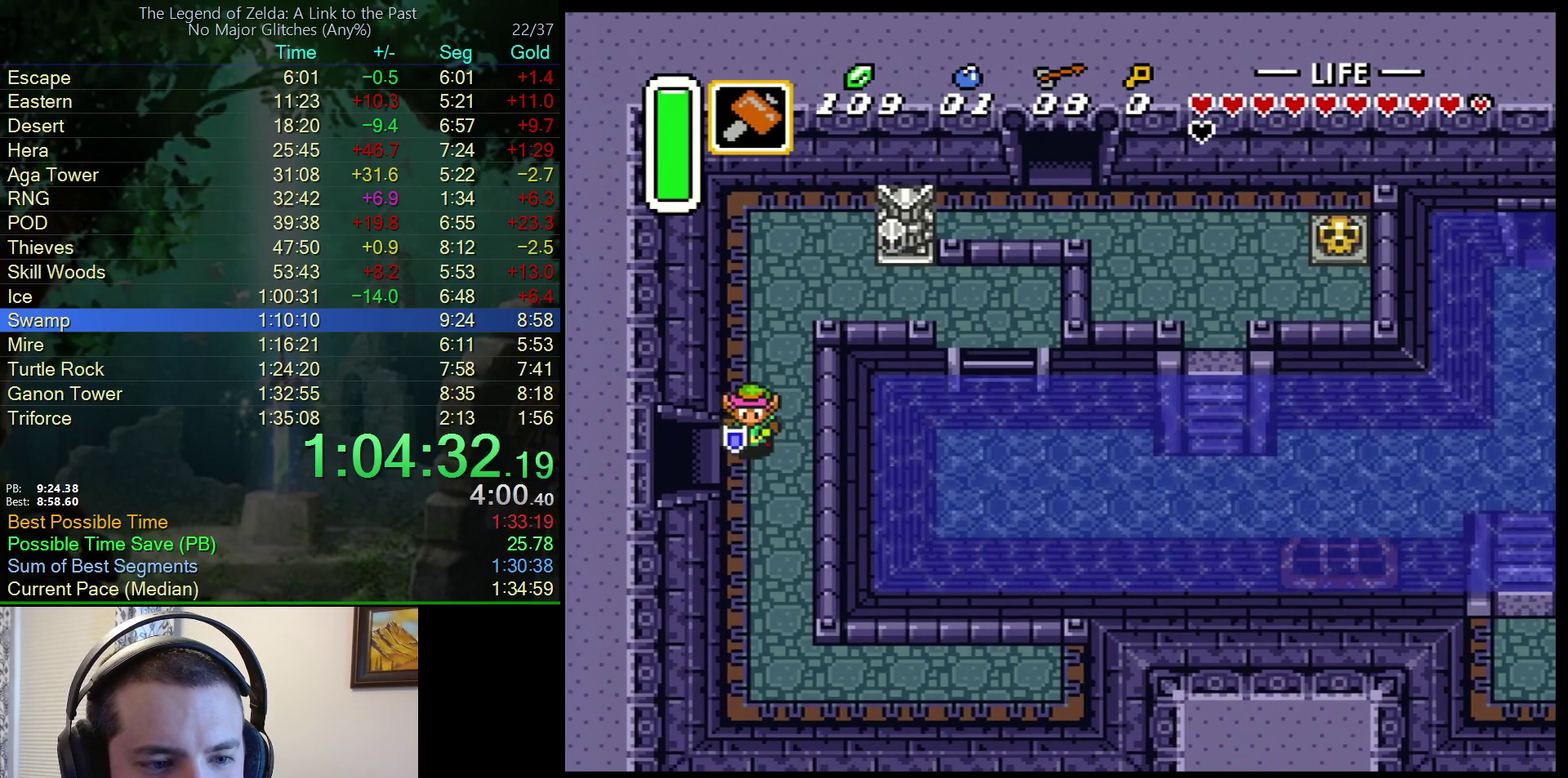
{"buttons": ["DPAD_LEFT"], "events": [[83, "DPAD_LEFT", "down"], [133, "DPAD_DOWN", "up"]]}
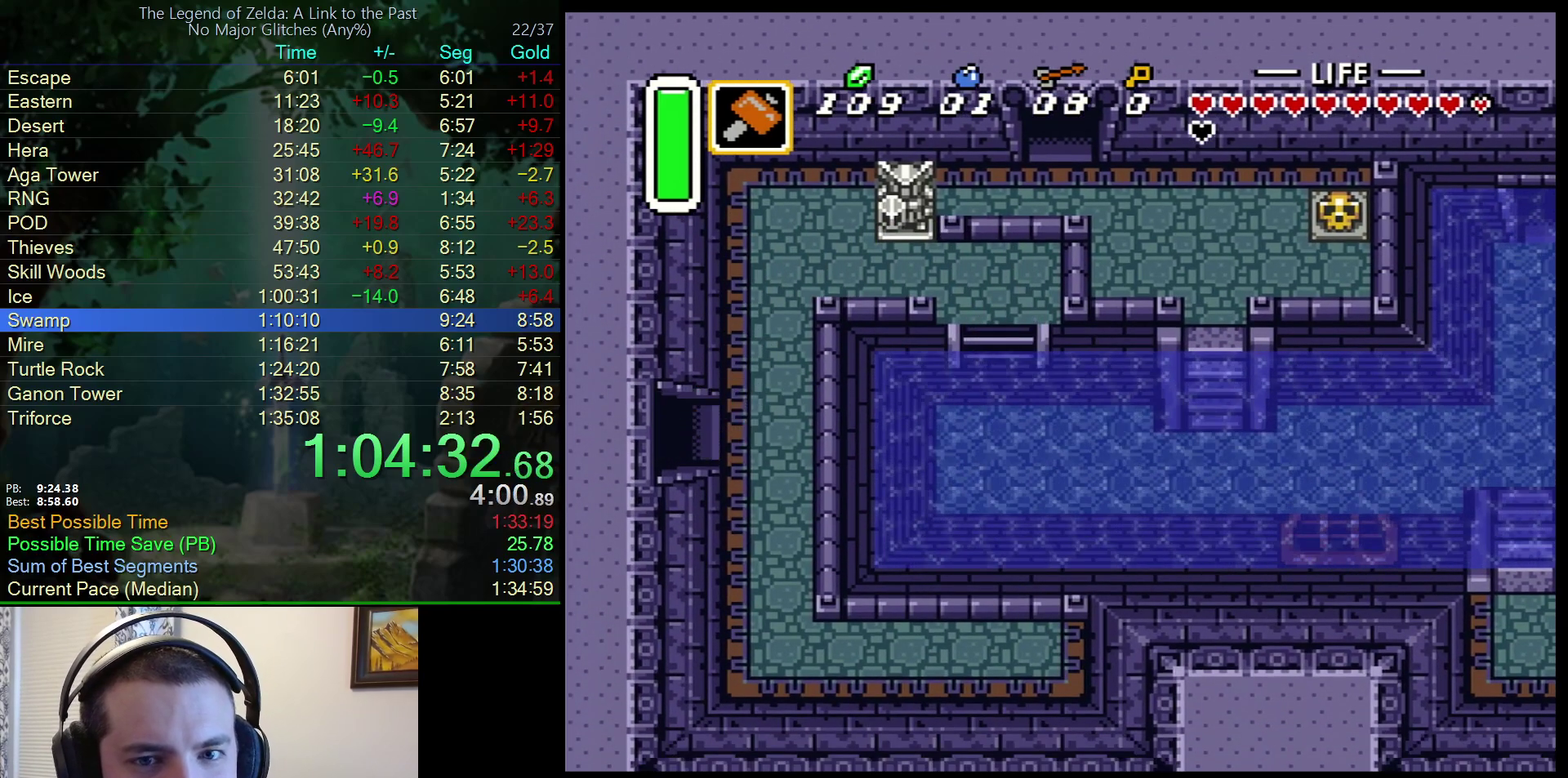
{"buttons": [], "events": [[483, "DPAD_LEFT", "up"]]}
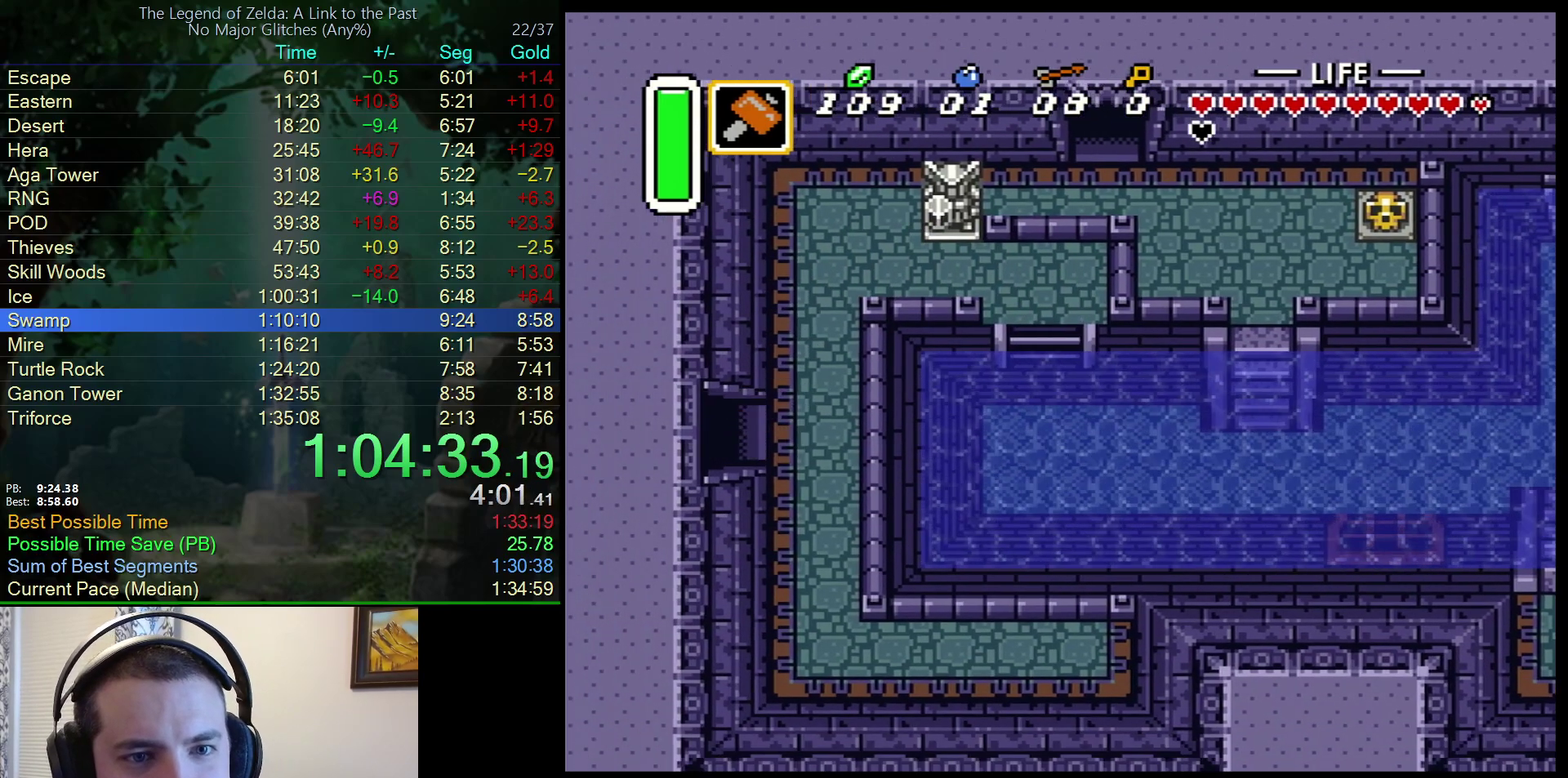
{"buttons": ["DPAD_LEFT"], "events": [[150, "DPAD_LEFT", "down"]]}
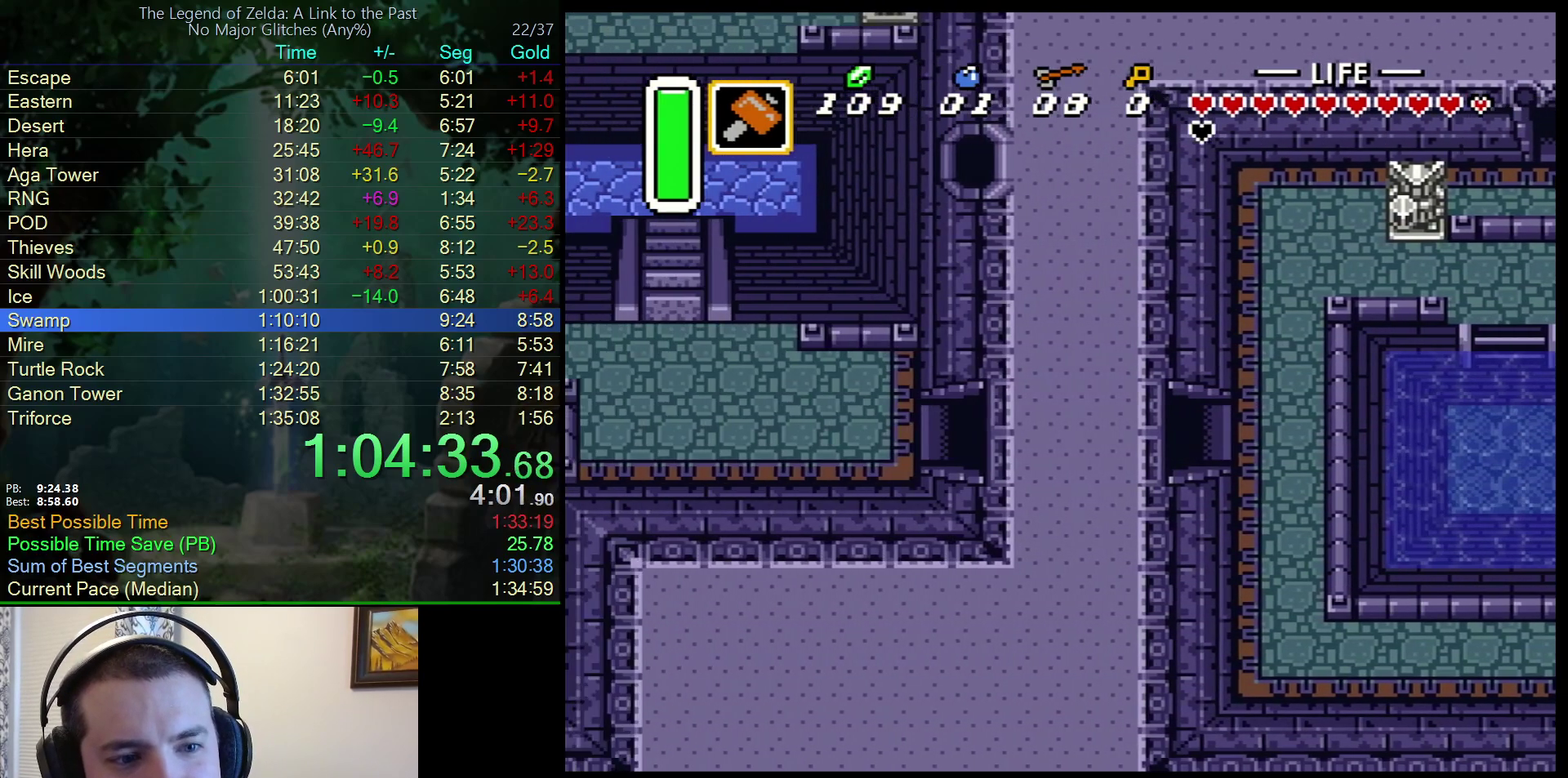
{"buttons": ["DPAD_UP", "DPAD_LEFT"], "events": [[350, "DPAD_UP", "down"]]}
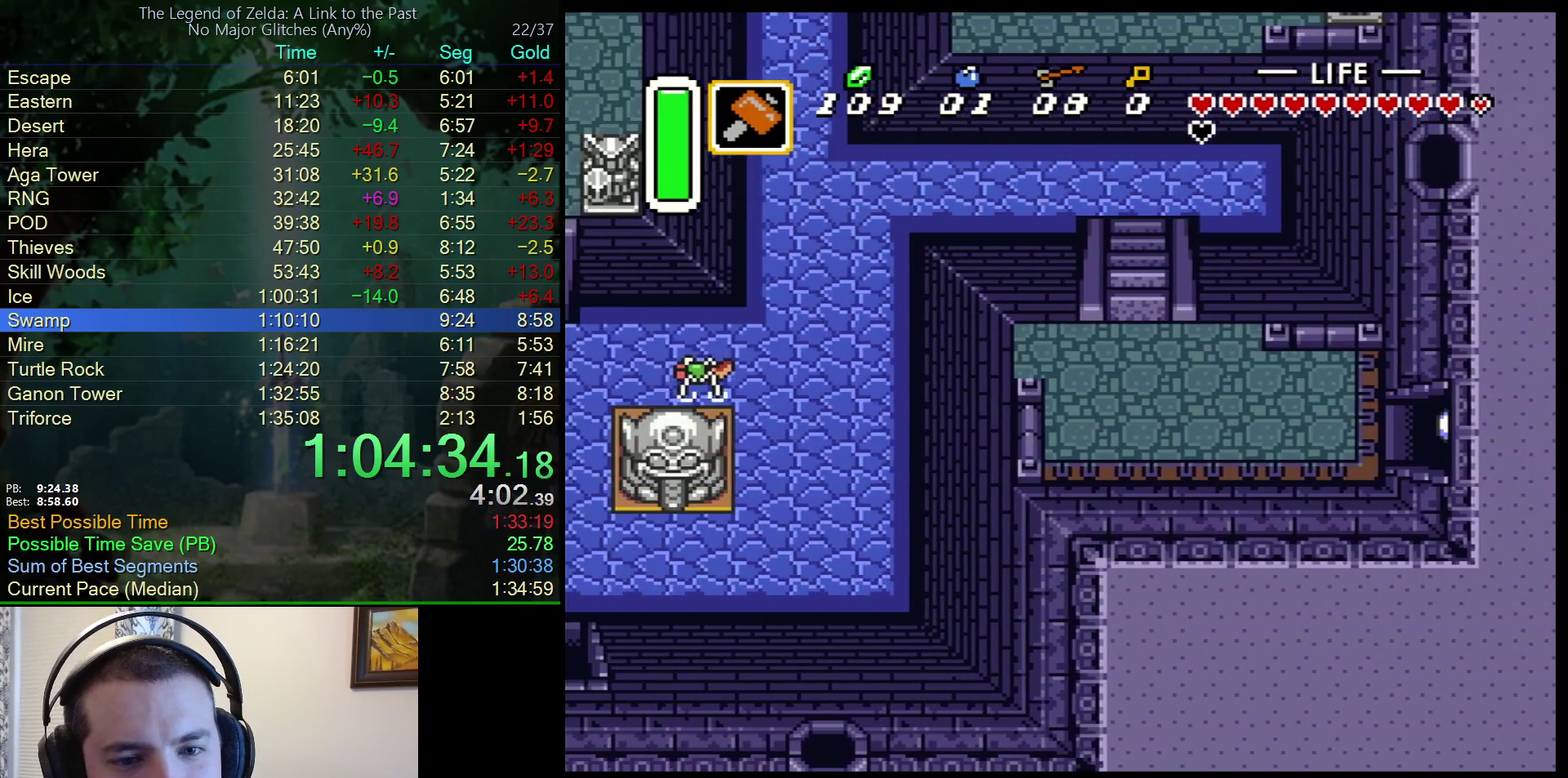
{"buttons": ["DPAD_UP", "DPAD_LEFT"], "events": []}
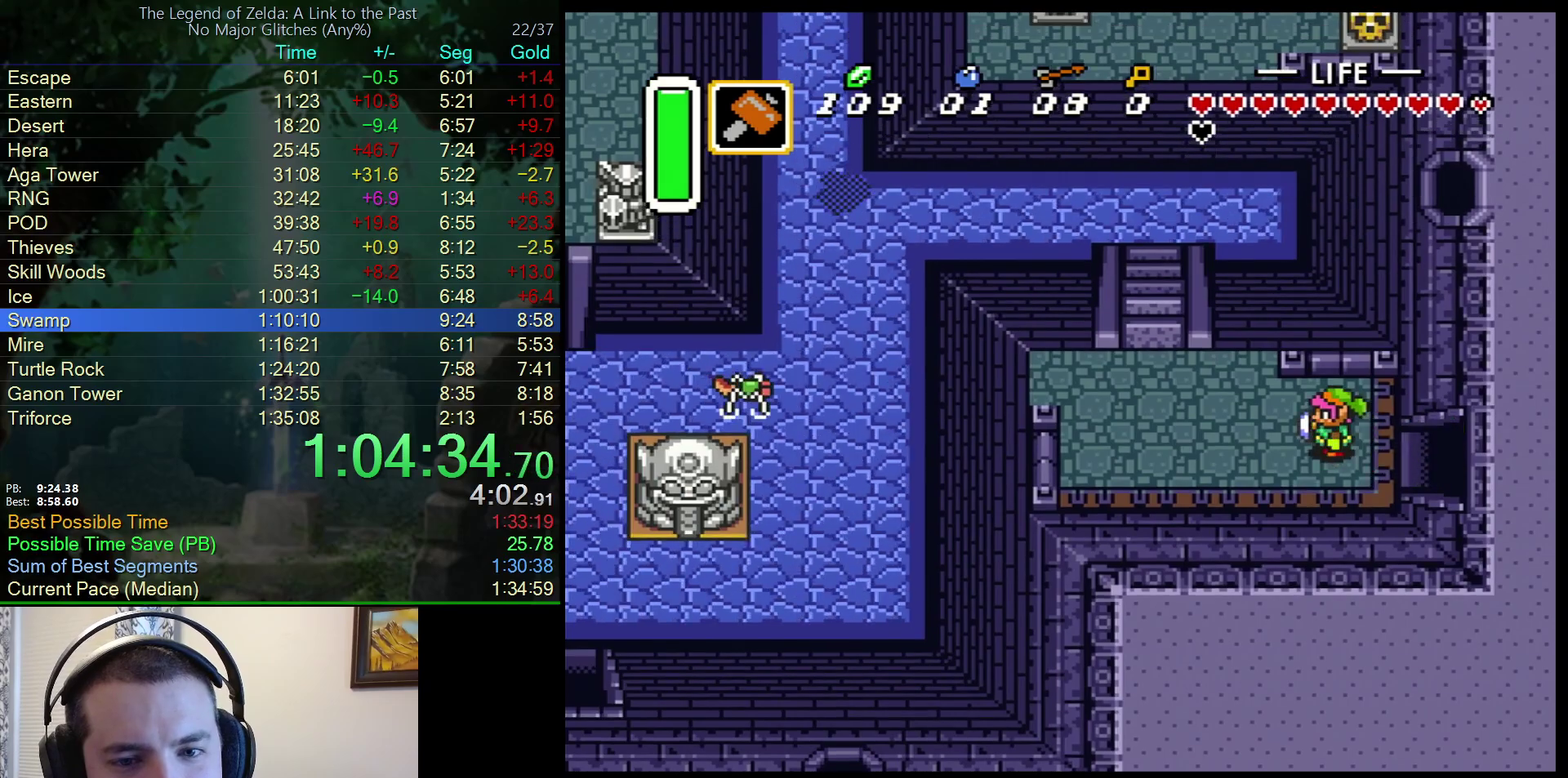
{"buttons": ["A", "DPAD_UP", "DPAD_LEFT"], "events": [[383, "A", "down"]]}
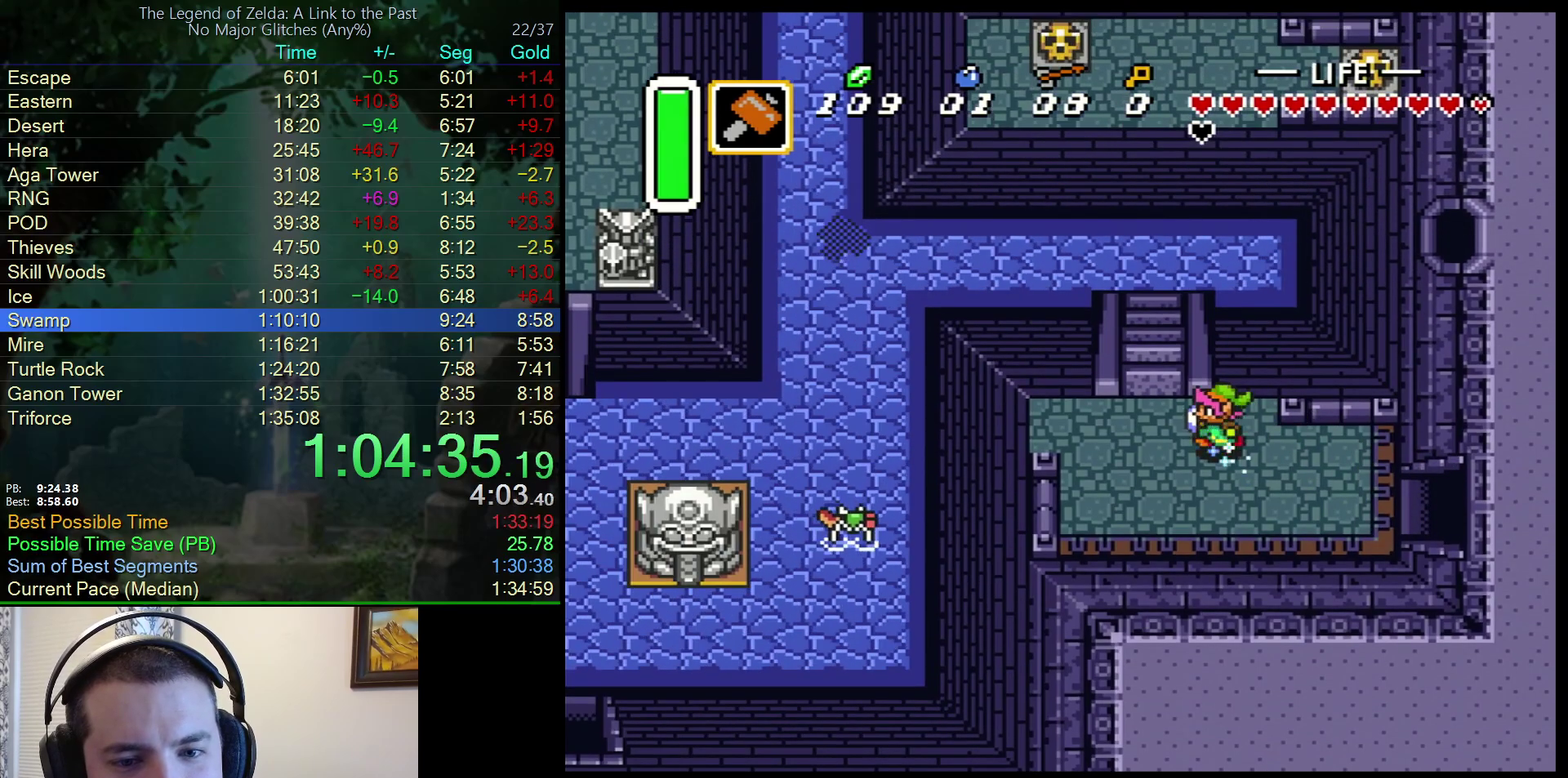
{"buttons": ["A"], "events": [[17, "DPAD_UP", "up"], [183, "DPAD_LEFT", "up"]]}